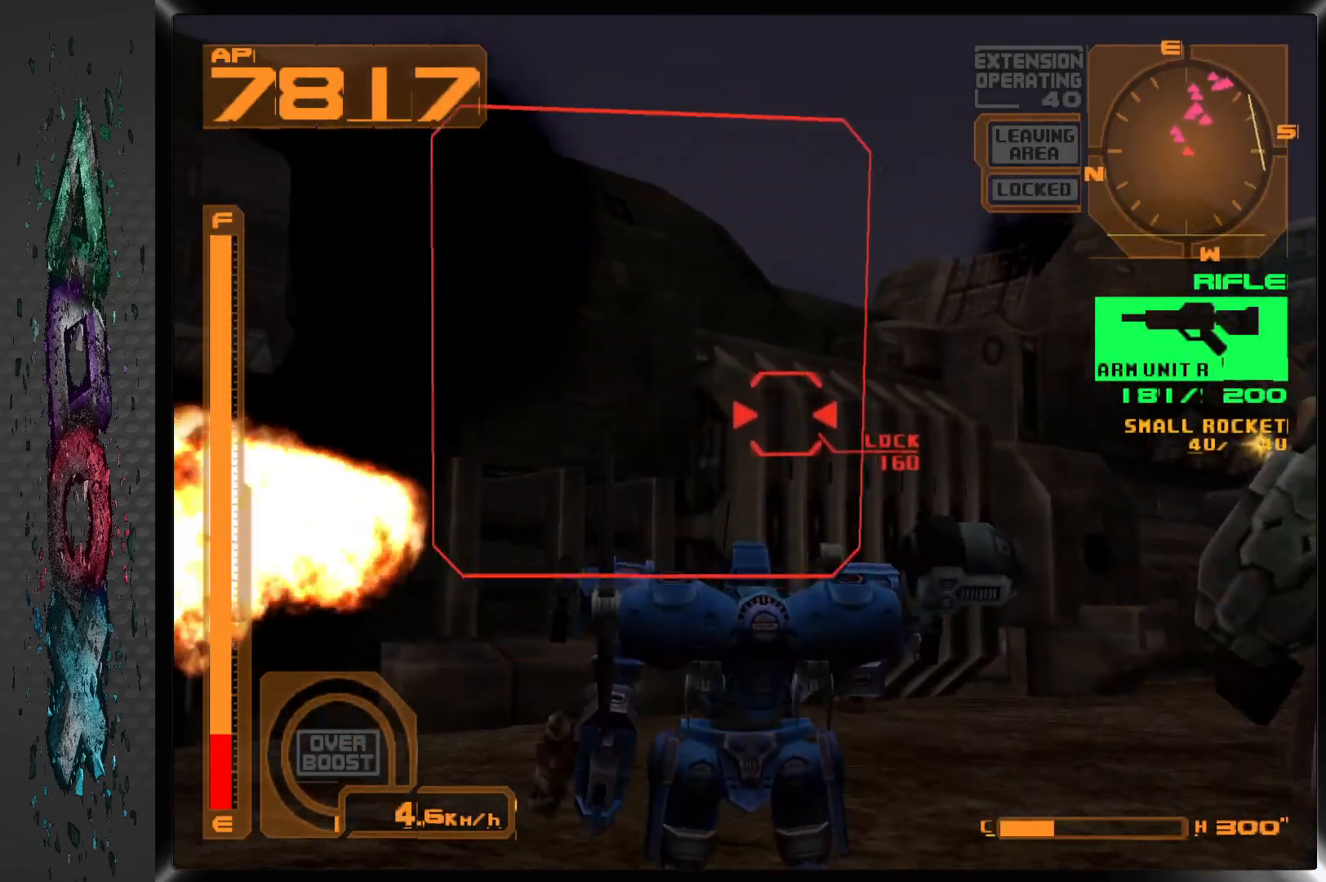
Gameplay with a controller (PlayStation layout); each line is a JSON object with the inputs held at the frame after it (dt_ms = milliseconds from this image to that frame). "events" lists button and stick changes between this image and that frame as [ms after this image, input, new state], when the widget could be followed in between.
{"dt_ms": 500, "buttons": [], "left_stick": "center", "right_stick": "center", "events": [[217, "DPAD_LEFT", "up"]]}
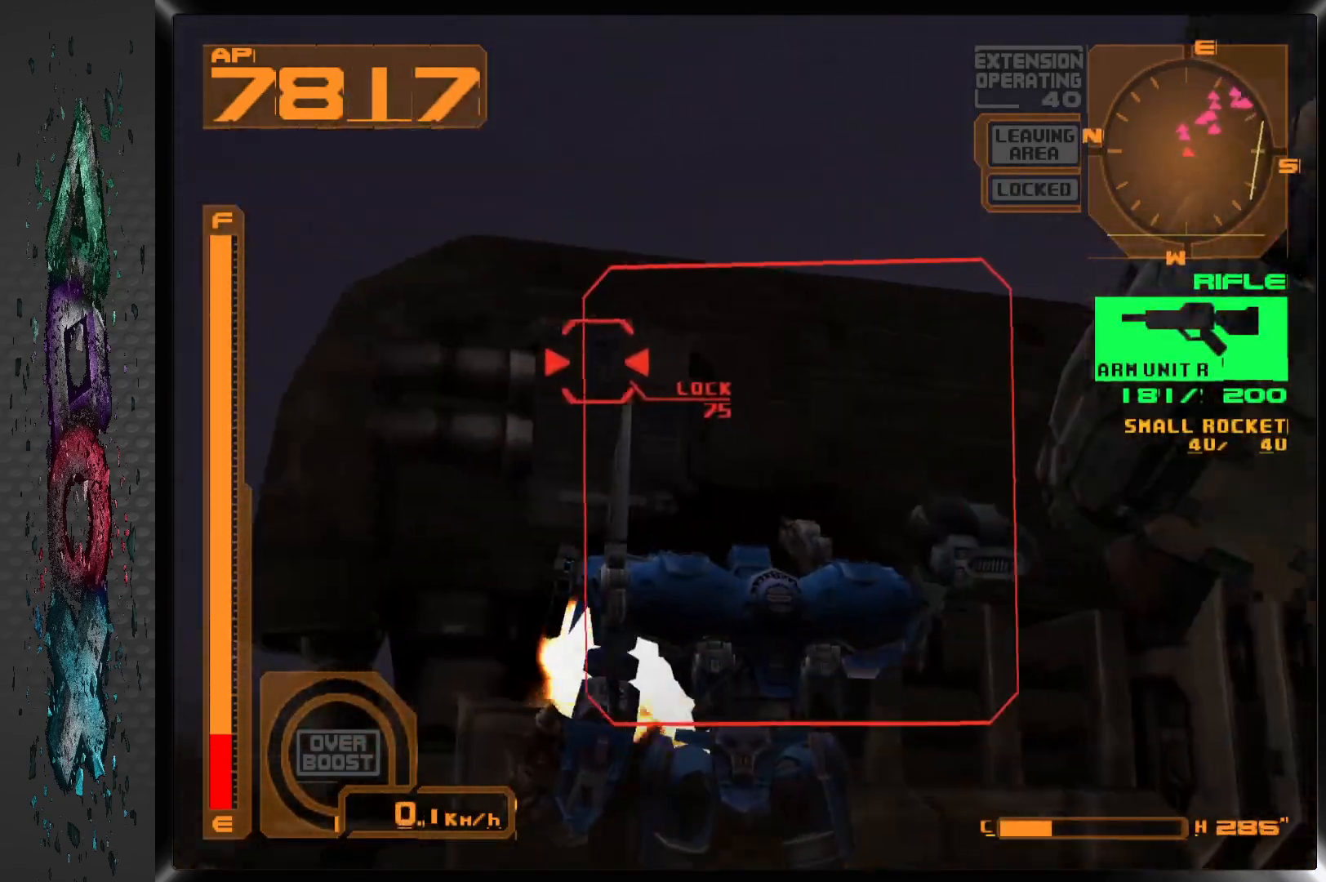
{"dt_ms": 500, "buttons": ["SQUARE"], "left_stick": "center", "right_stick": "center", "events": [[33, "L2", "down"], [150, "L2", "up"], [183, "DPAD_LEFT", "down"], [217, "SQUARE", "down"], [367, "DPAD_LEFT", "up"]]}
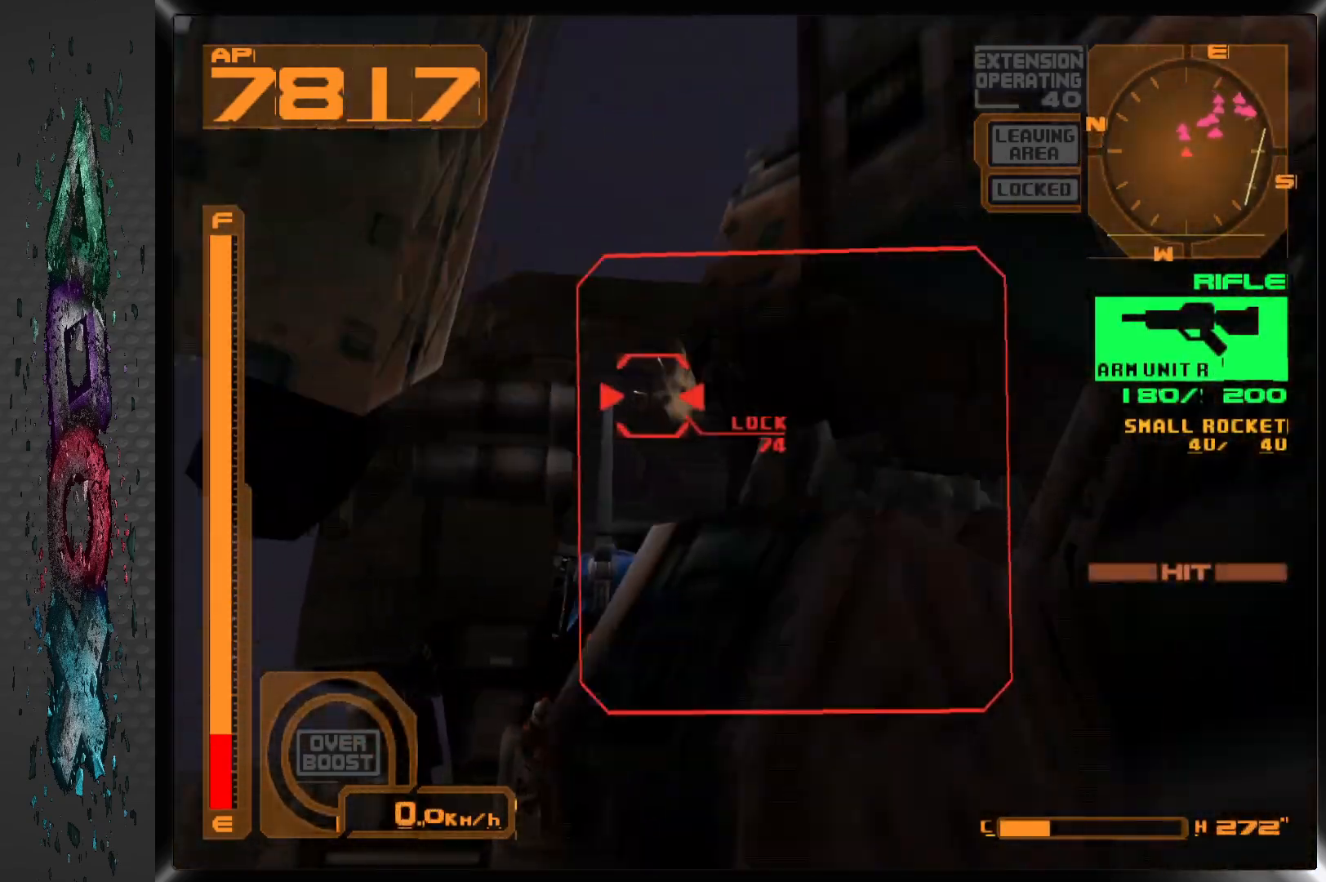
{"dt_ms": 500, "buttons": ["SQUARE", "L1"], "left_stick": "center", "right_stick": "center", "events": [[67, "DPAD_DOWN", "down"], [150, "DPAD_DOWN", "up"], [200, "L1", "down"]]}
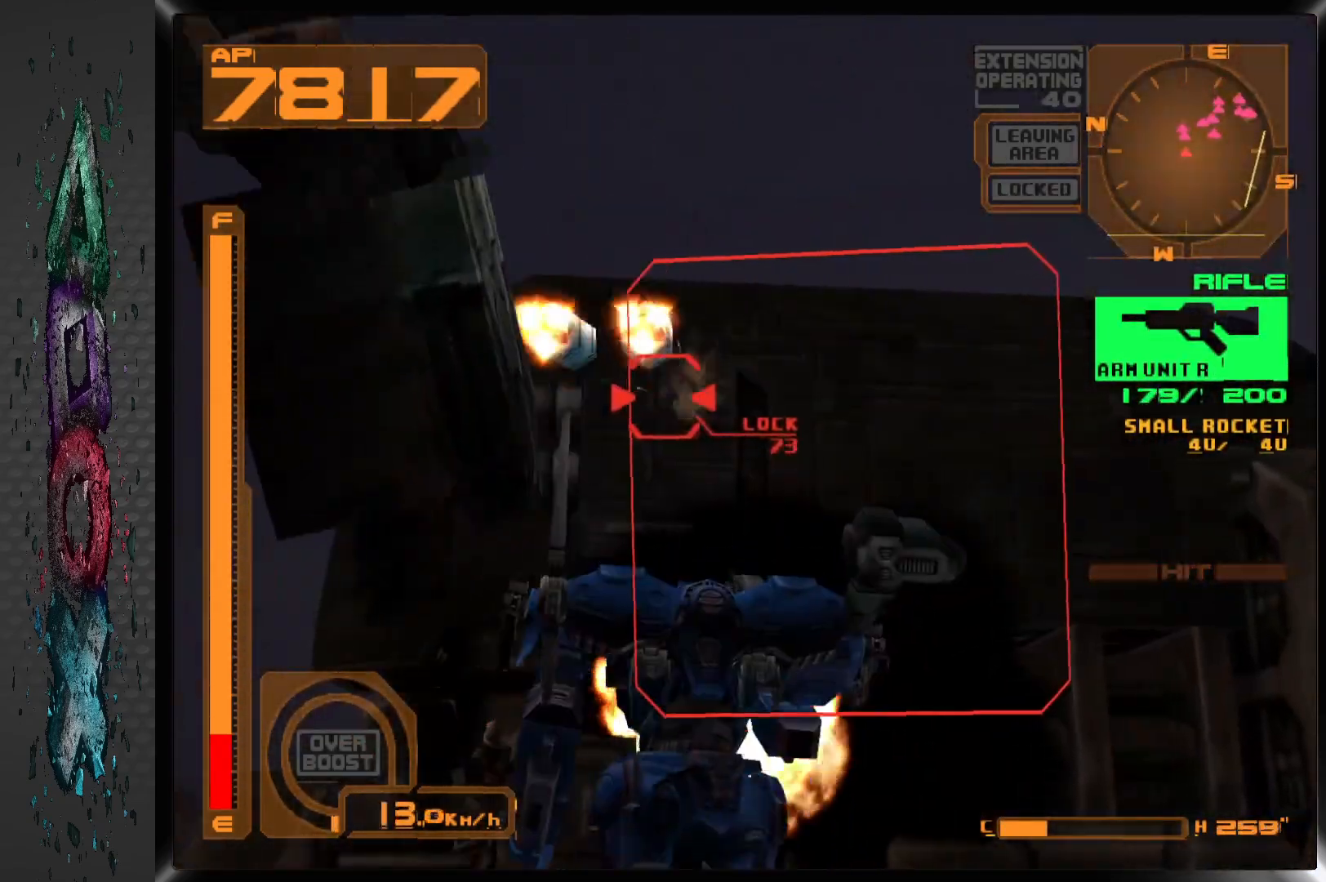
{"dt_ms": 500, "buttons": ["SQUARE", "DPAD_DOWN", "DPAD_RIGHT"], "left_stick": "center", "right_stick": "center", "events": [[433, "L1", "up"], [450, "DPAD_RIGHT", "down"], [467, "DPAD_DOWN", "down"]]}
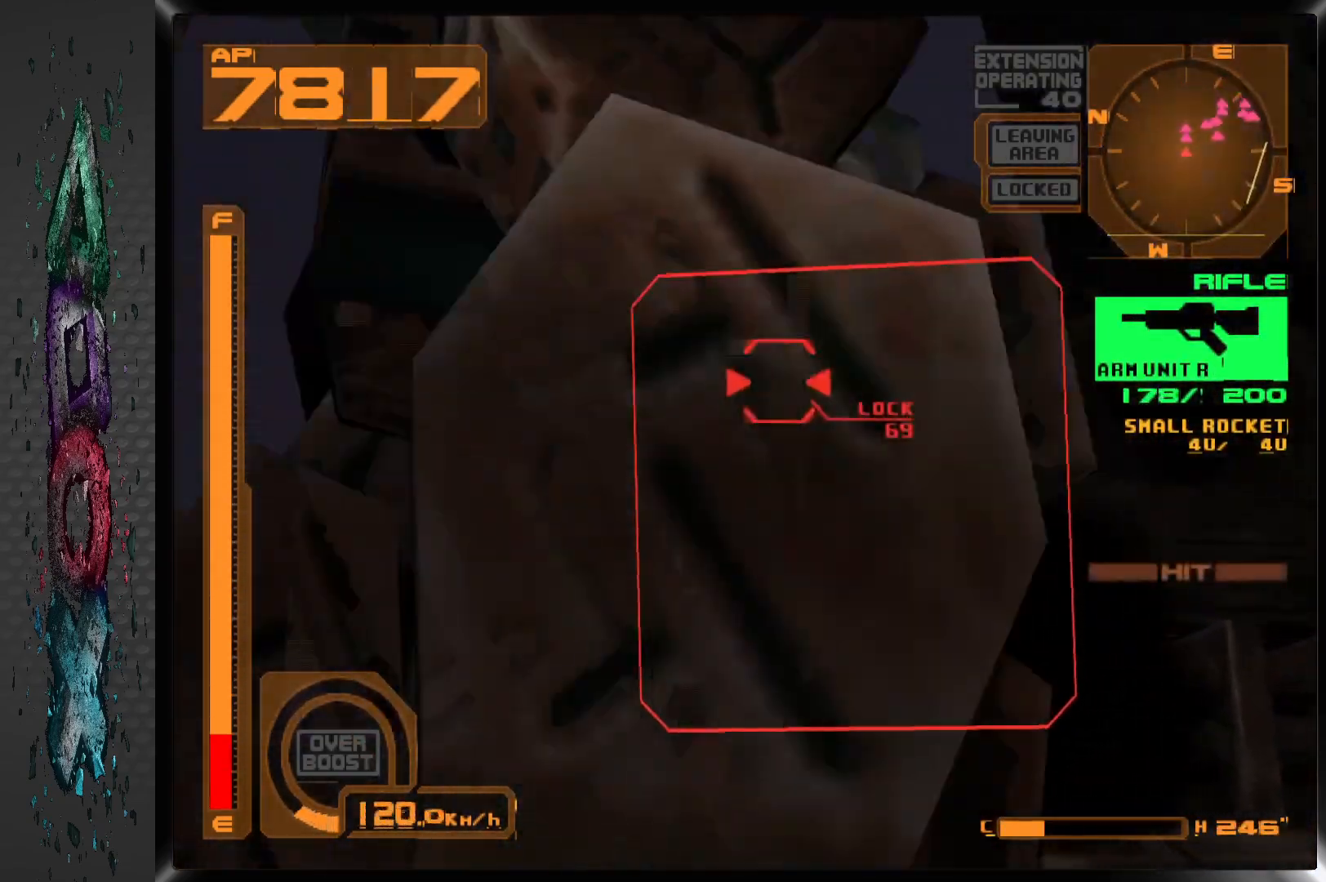
{"dt_ms": 500, "buttons": ["SQUARE", "L1", "DPAD_DOWN", "DPAD_RIGHT"], "left_stick": "center", "right_stick": "center", "events": [[100, "DPAD_RIGHT", "up"], [383, "L1", "down"], [433, "DPAD_RIGHT", "down"]]}
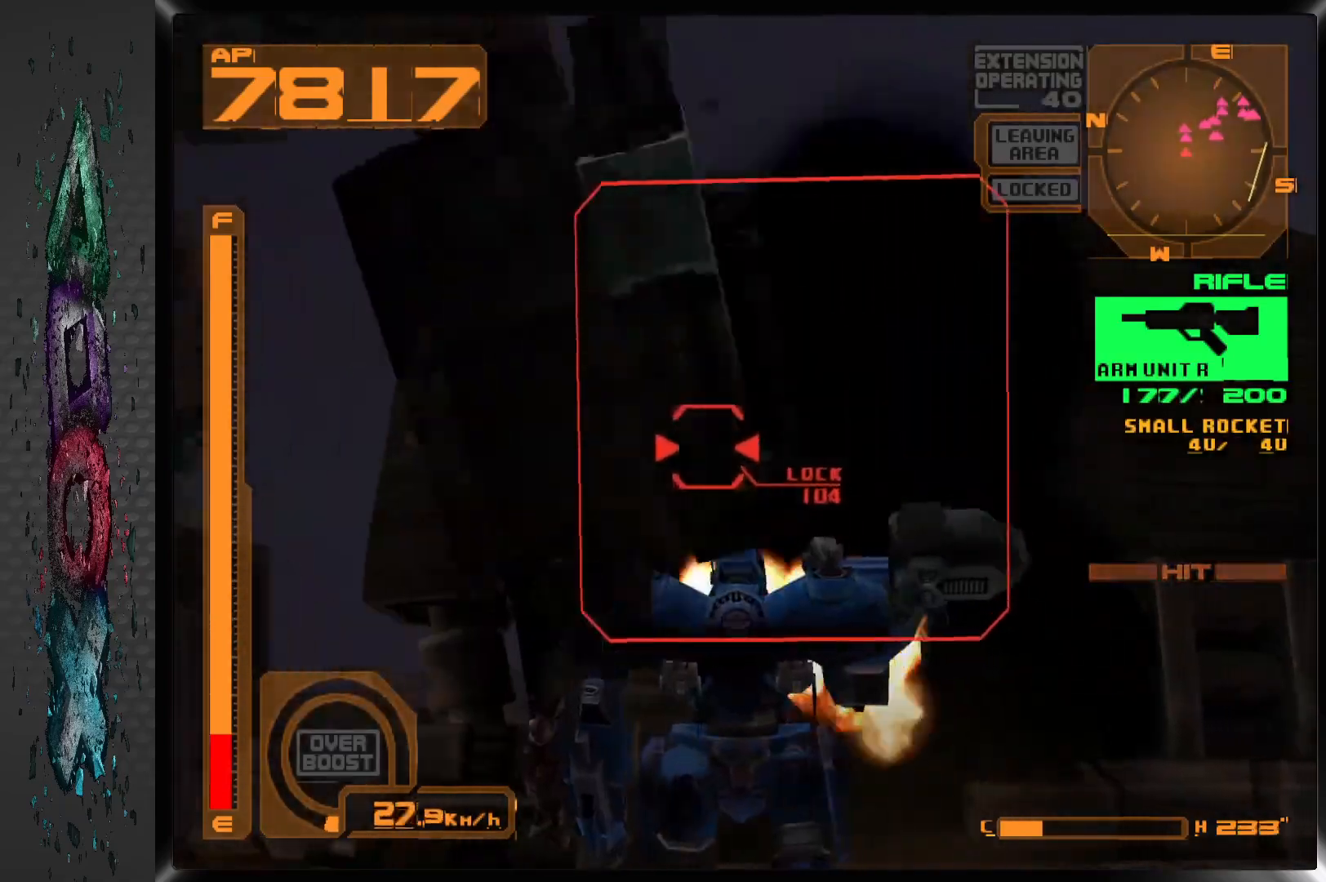
{"dt_ms": 500, "buttons": ["SQUARE", "L1", "DPAD_DOWN", "DPAD_RIGHT"], "left_stick": "center", "right_stick": "center", "events": [[33, "DPAD_RIGHT", "up"], [33, "L1", "up"], [367, "L1", "down"], [383, "DPAD_RIGHT", "down"]]}
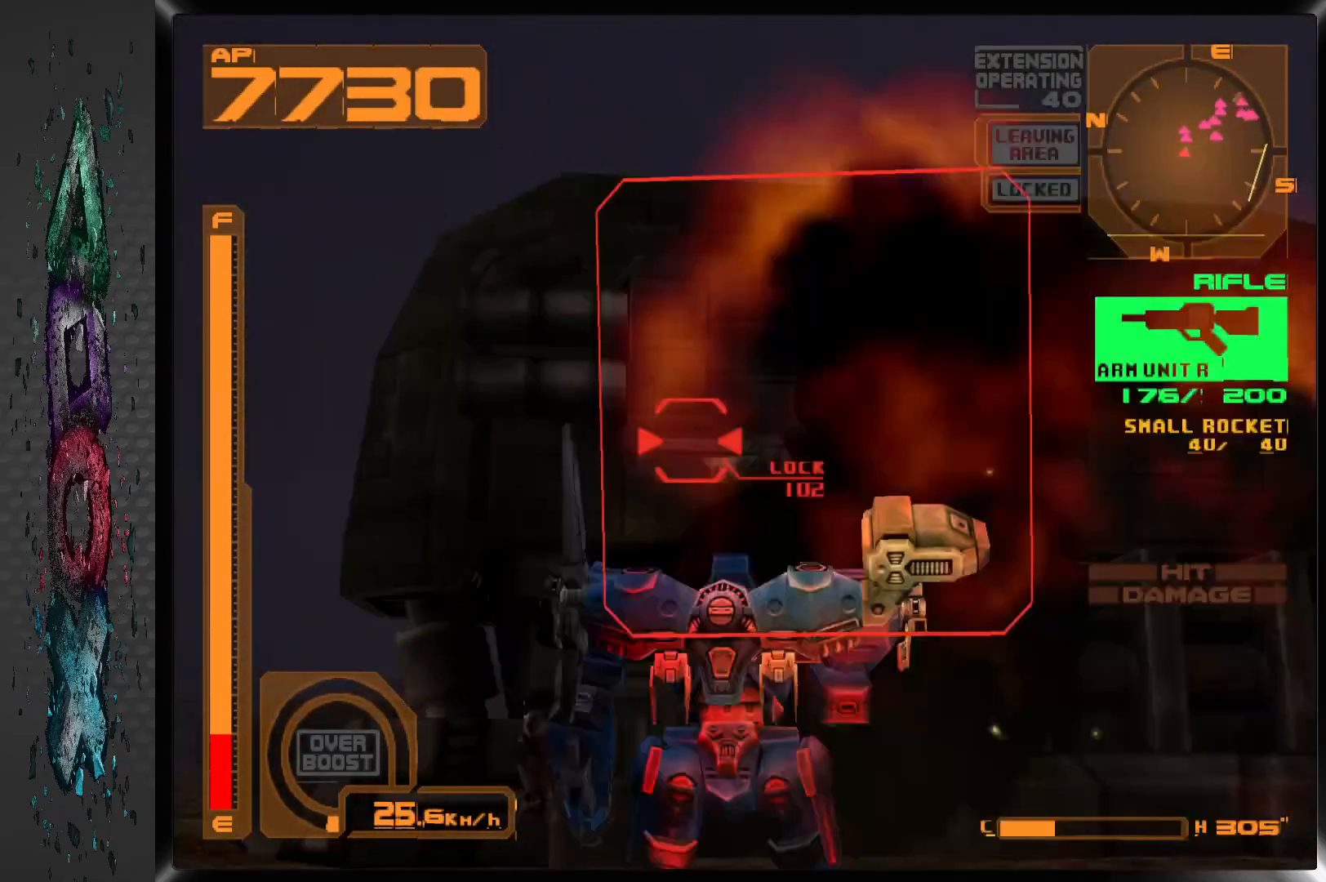
{"dt_ms": 500, "buttons": ["SQUARE", "L2", "DPAD_DOWN", "DPAD_RIGHT"], "left_stick": "center", "right_stick": "center", "events": [[33, "L1", "up"], [133, "DPAD_RIGHT", "up"], [417, "L2", "down"], [450, "DPAD_RIGHT", "down"]]}
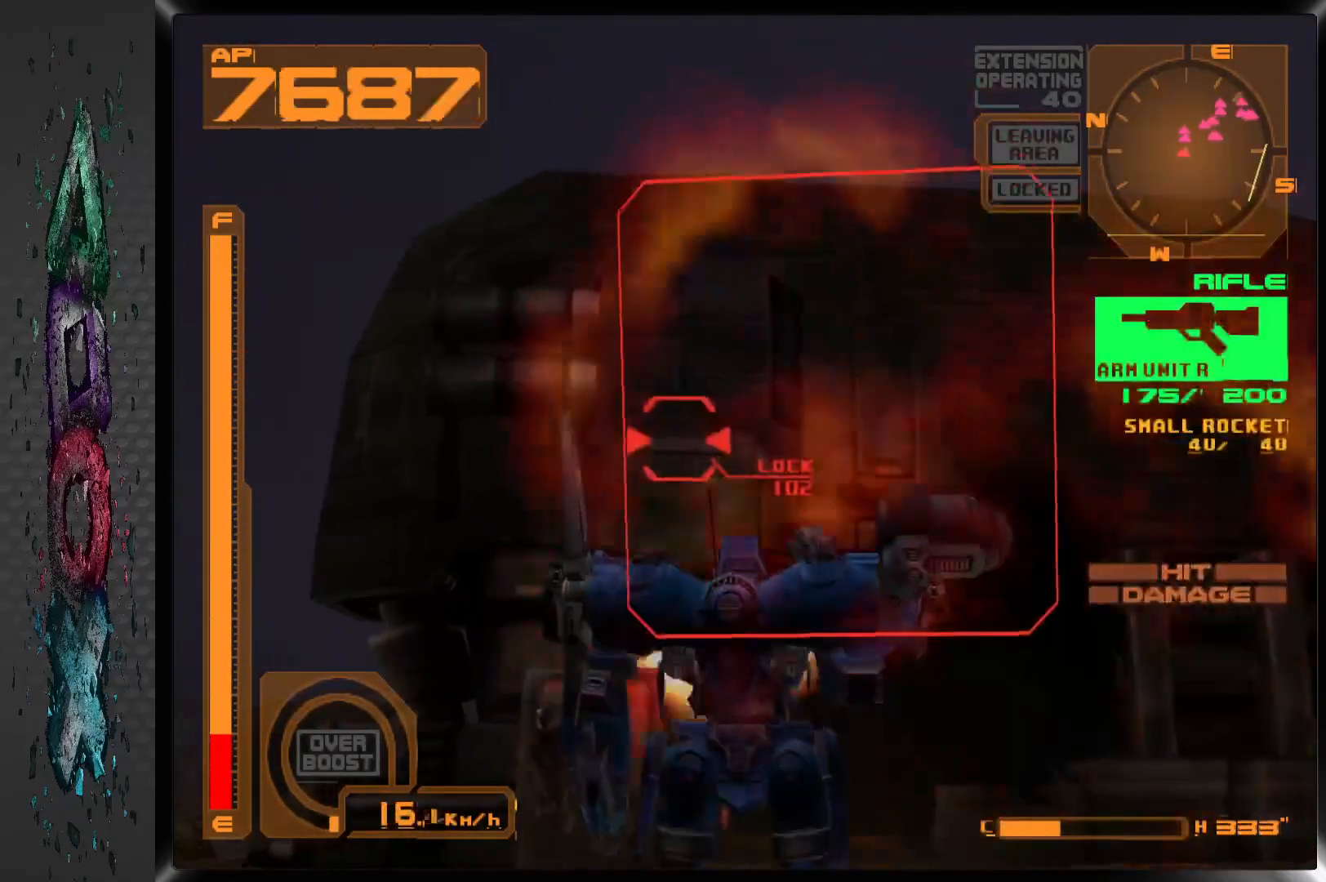
{"dt_ms": 500, "buttons": ["SQUARE", "DPAD_DOWN", "DPAD_LEFT"], "left_stick": "center", "right_stick": "center"}
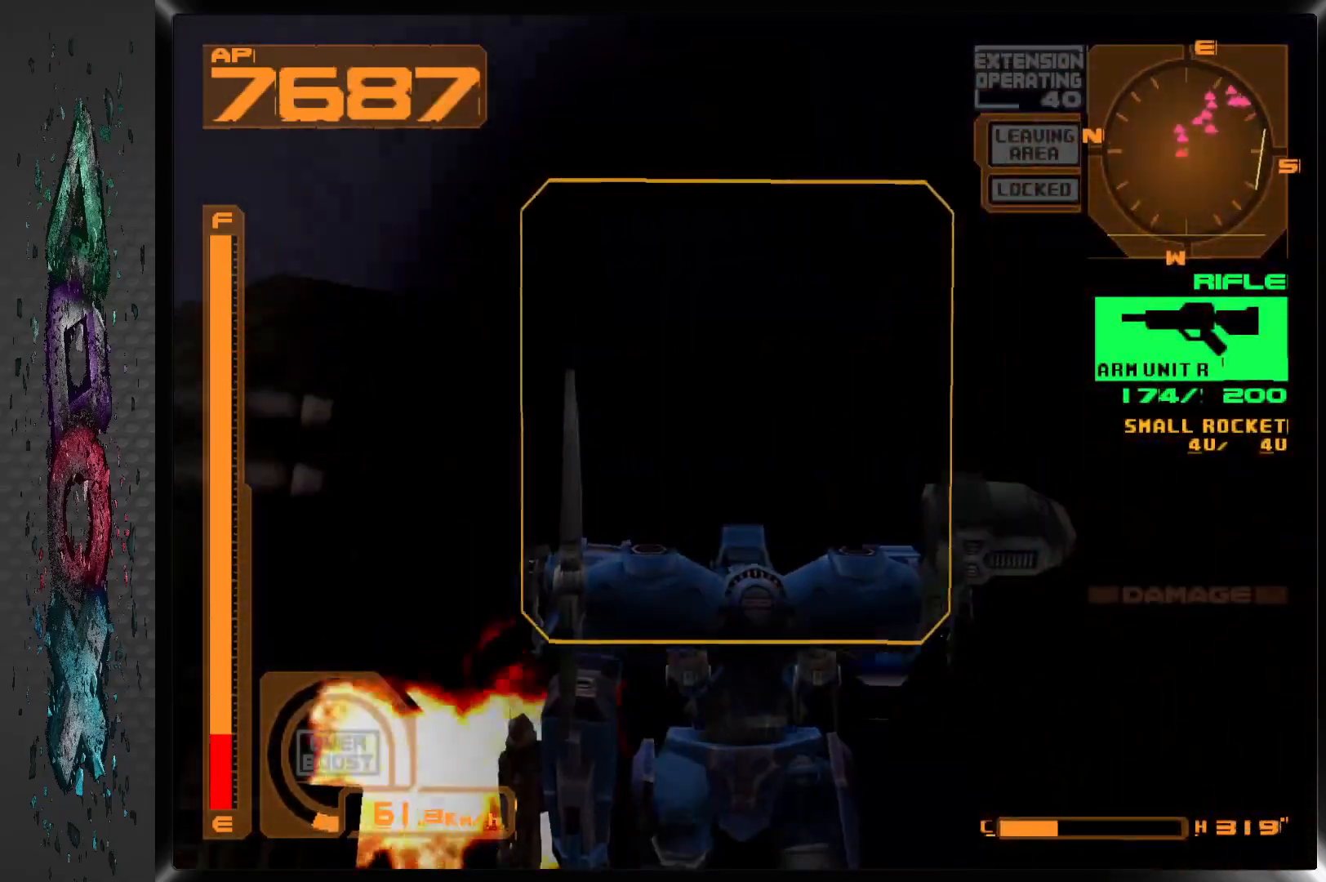
{"dt_ms": 1000, "buttons": ["DPAD_DOWN"], "left_stick": "center", "right_stick": "center"}
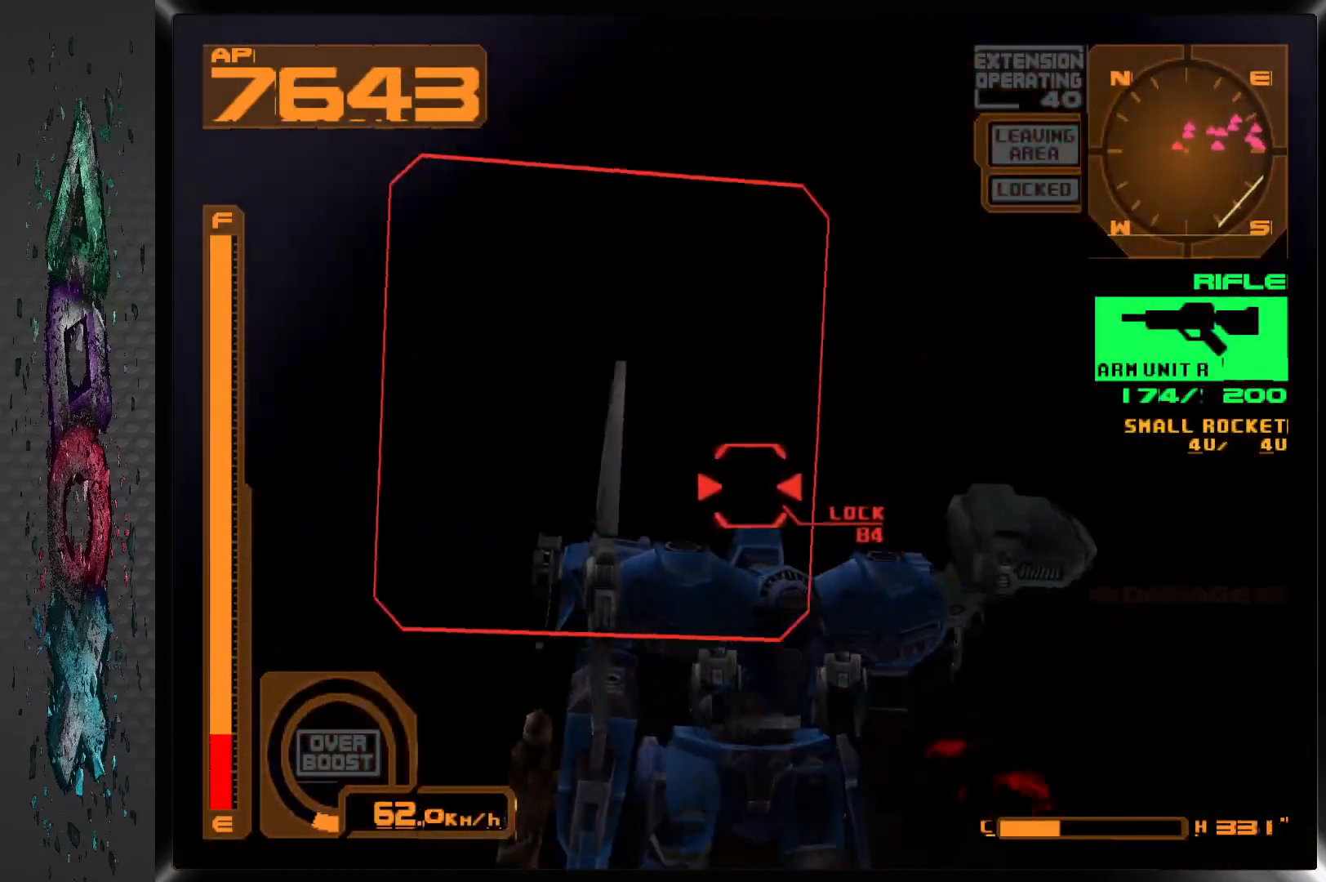
{"dt_ms": 500, "buttons": ["R2", "DPAD_DOWN"], "left_stick": "center", "right_stick": "center", "events": [[267, "DPAD_RIGHT", "down"], [333, "DPAD_RIGHT", "up"], [483, "R2", "down"]]}
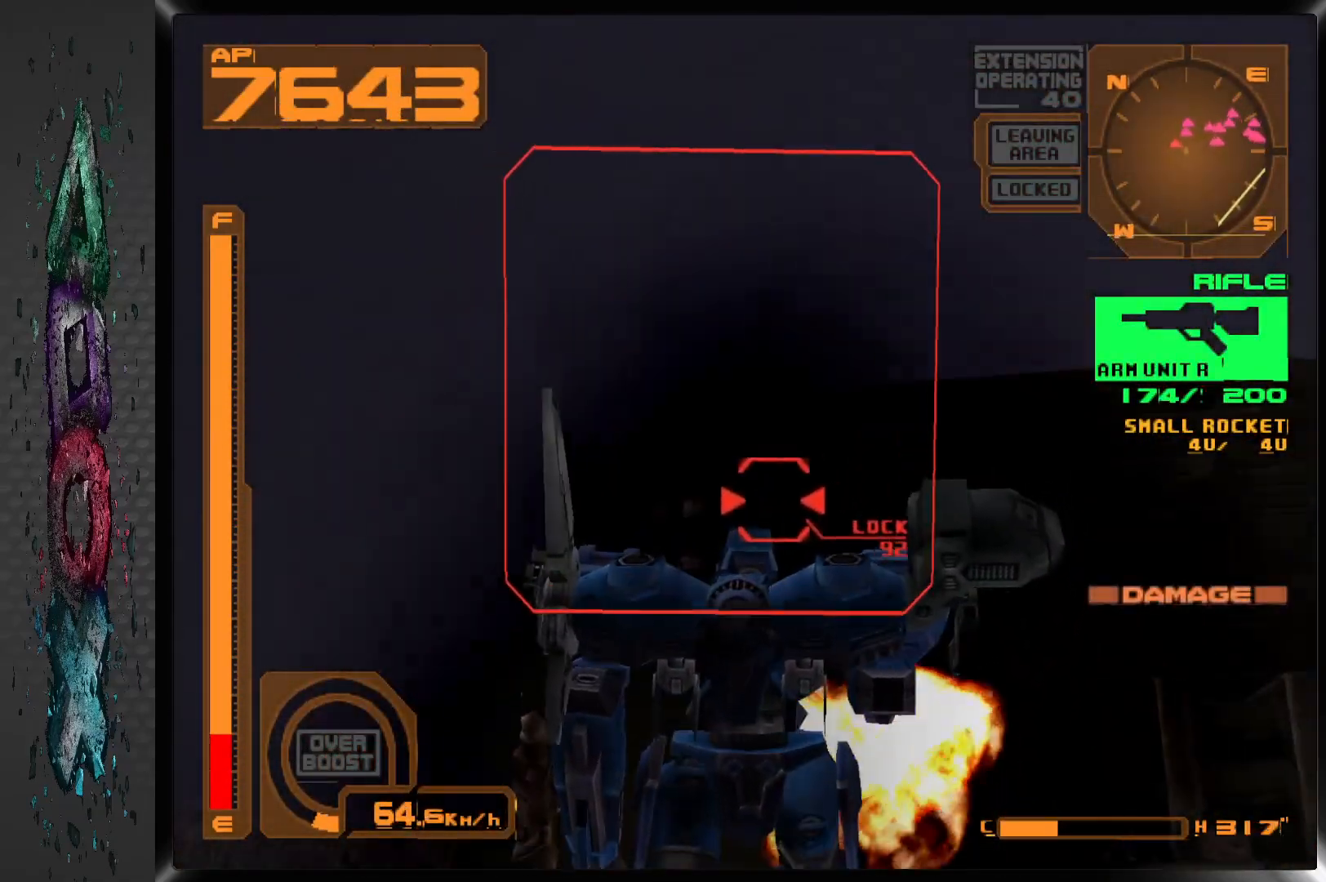
{"dt_ms": 500, "buttons": ["SQUARE"], "left_stick": "center", "right_stick": "center", "events": [[133, "R2", "up"], [317, "SQUARE", "down"], [350, "DPAD_DOWN", "up"]]}
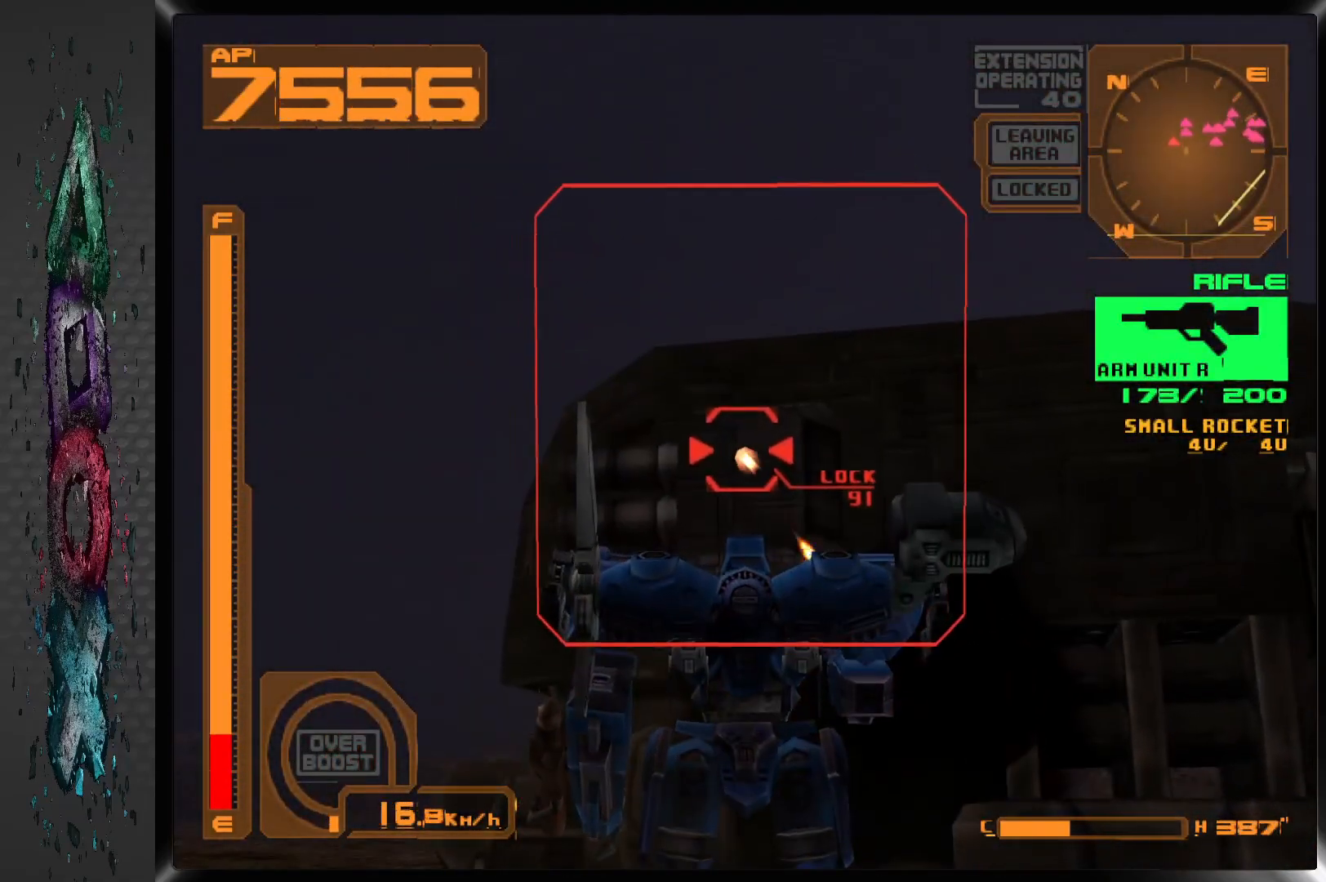
{"dt_ms": 500, "buttons": ["SQUARE", "L1", "DPAD_RIGHT"], "left_stick": "center", "right_stick": "center", "events": [[150, "L1", "down"], [467, "DPAD_RIGHT", "down"]]}
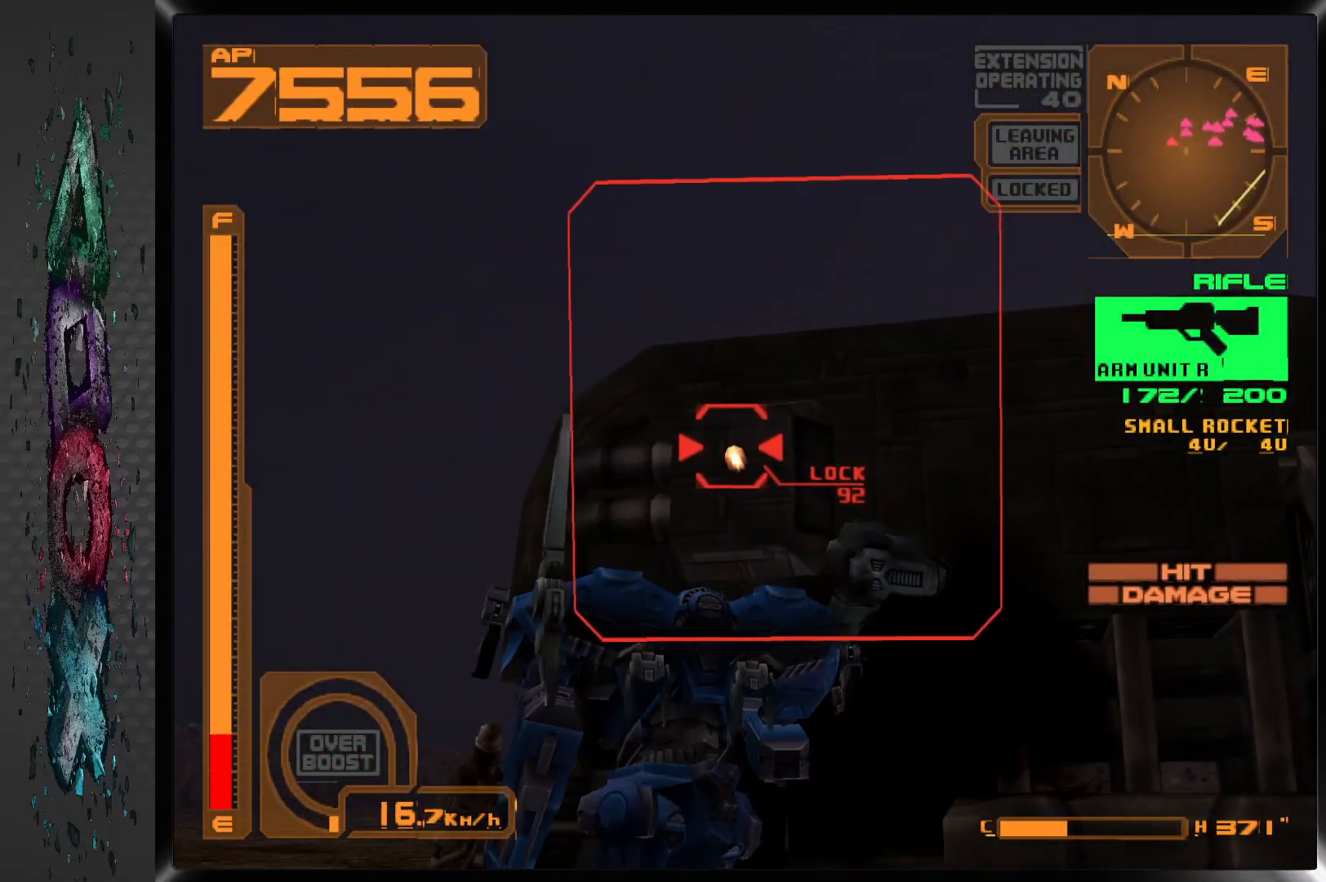
{"dt_ms": 500, "buttons": ["SQUARE", "L1"], "left_stick": "center", "right_stick": "center", "events": [[100, "DPAD_RIGHT", "up"]]}
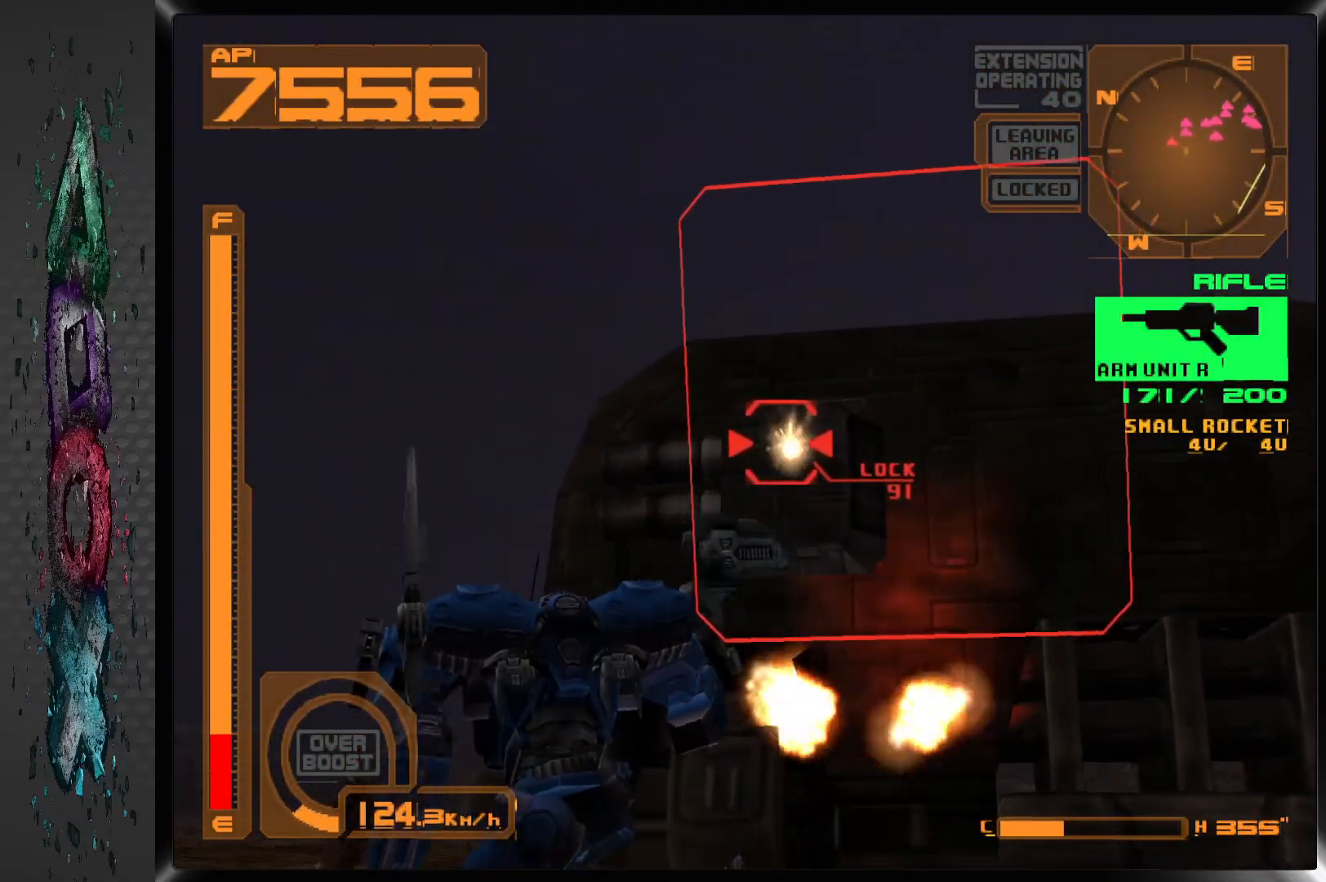
{"dt_ms": 500, "buttons": ["SQUARE"], "left_stick": "center", "right_stick": "center", "events": [[383, "L1", "up"]]}
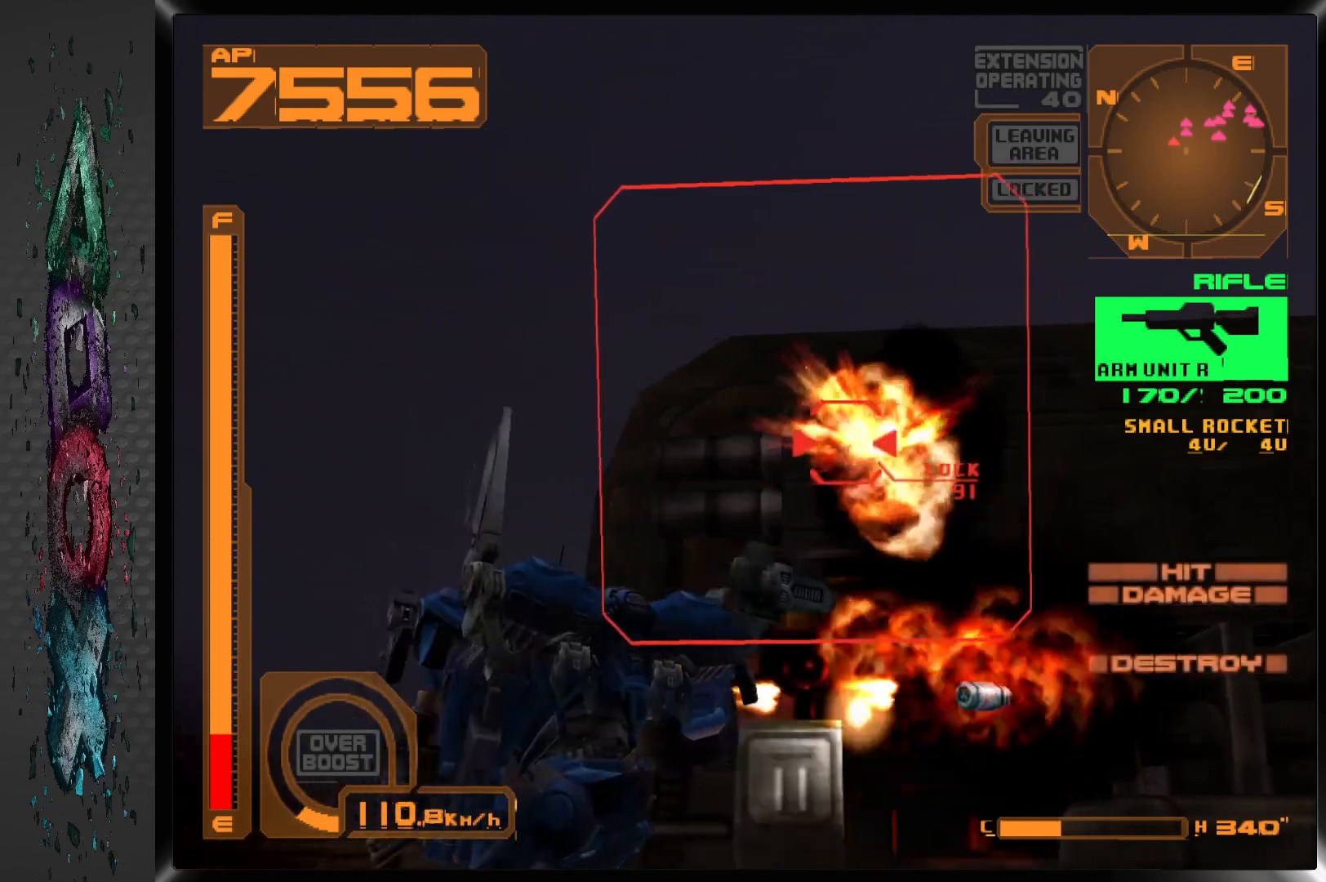
{"dt_ms": 500, "buttons": ["R2", "DPAD_UP", "DPAD_RIGHT"], "left_stick": "center", "right_stick": "center", "events": [[317, "SQUARE", "up"], [350, "DPAD_UP", "down"], [433, "DPAD_RIGHT", "down"], [433, "R2", "down"]]}
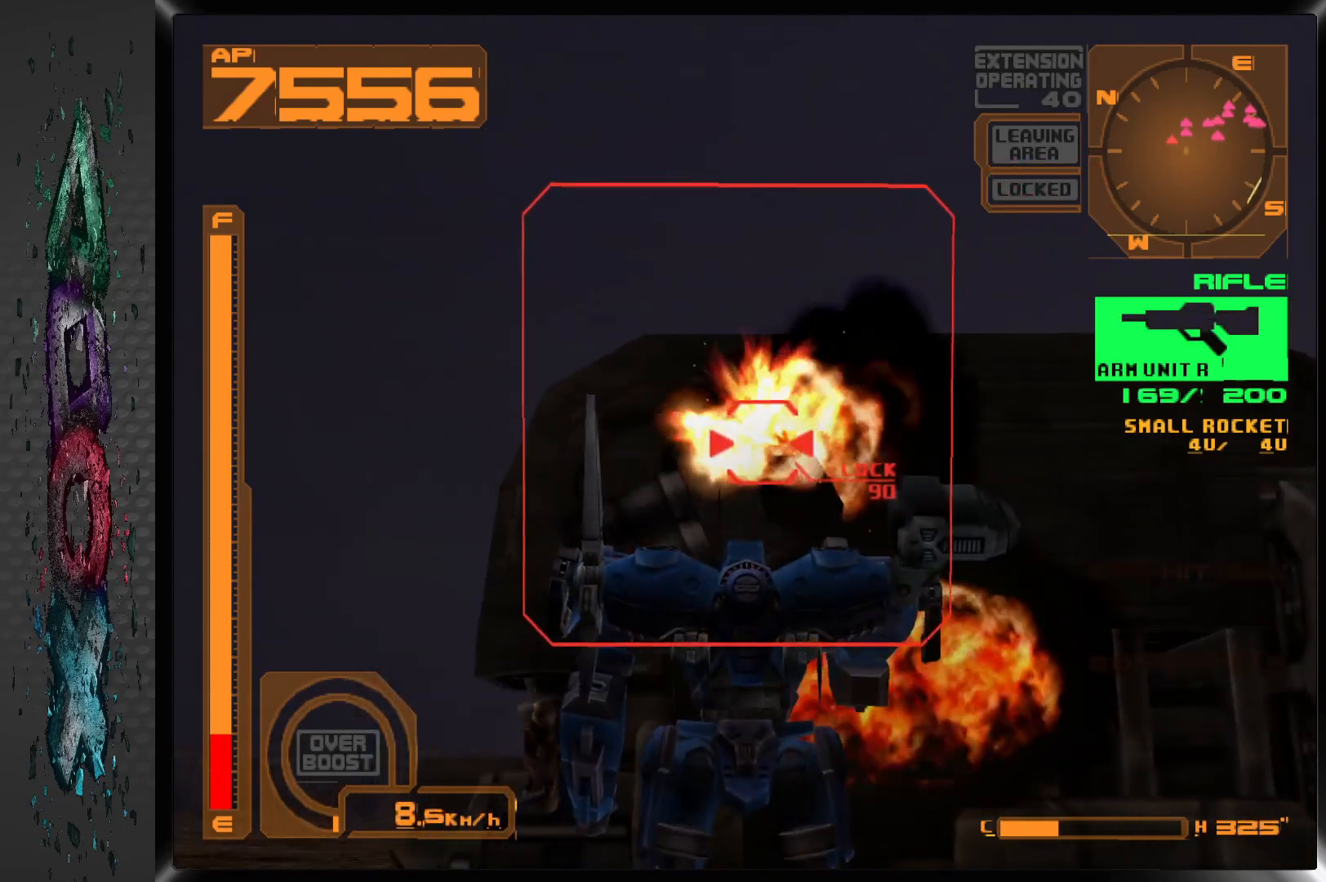
{"dt_ms": 500, "buttons": ["DPAD_RIGHT"], "left_stick": "center", "right_stick": "center", "events": [[117, "DPAD_UP", "up"], [133, "R2", "up"]]}
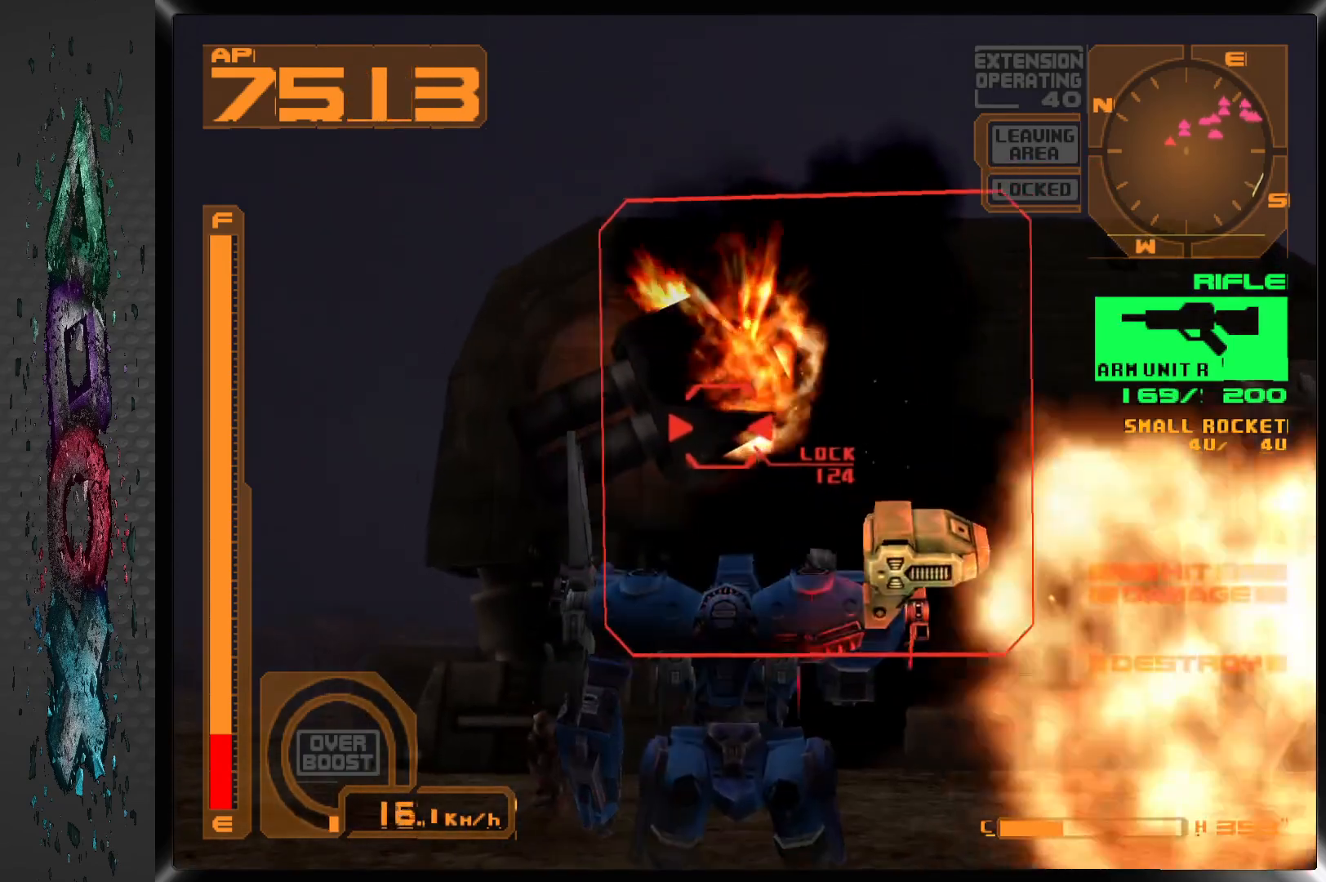
{"dt_ms": 500, "buttons": ["DPAD_RIGHT"], "left_stick": "center", "right_stick": "center", "events": []}
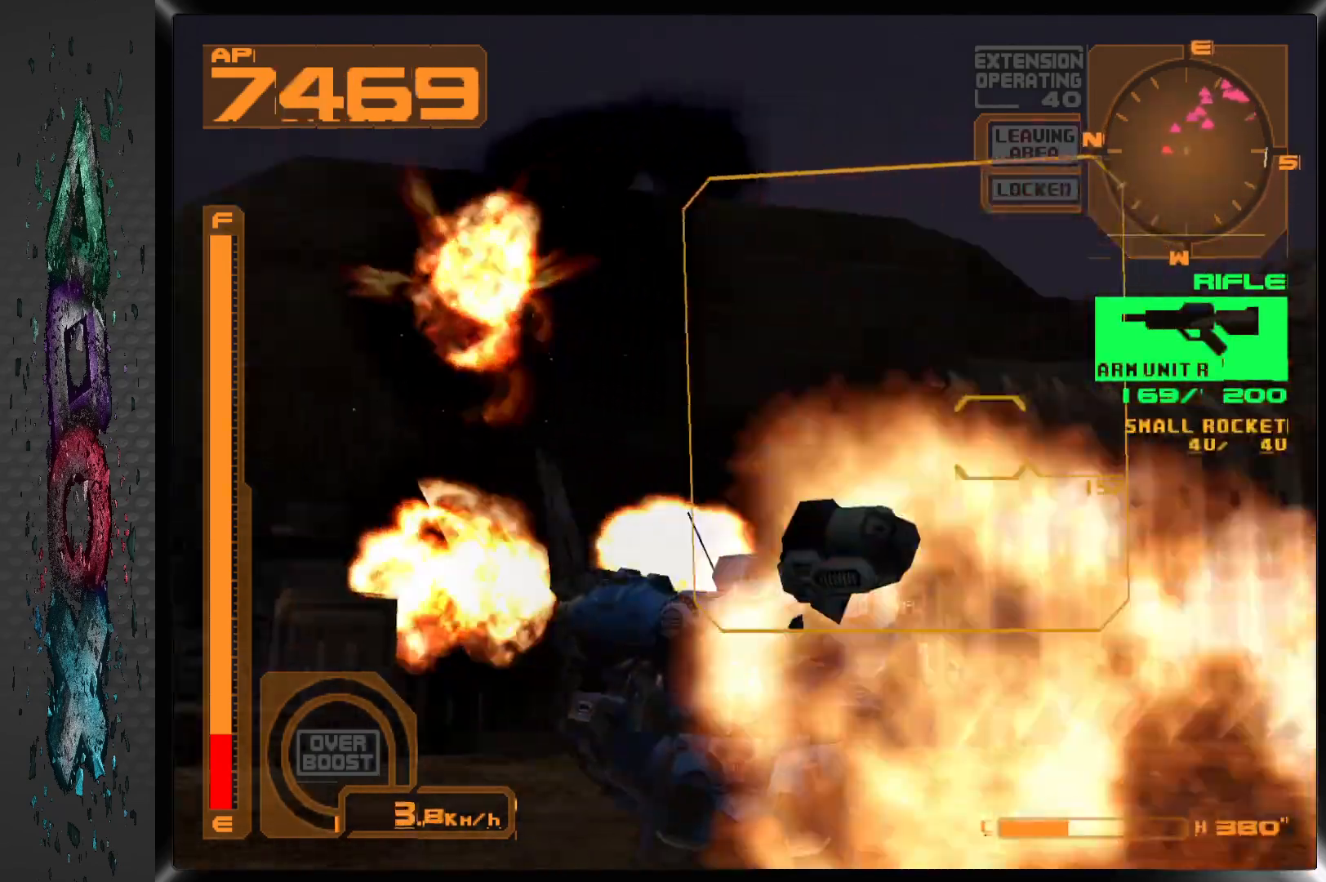
{"dt_ms": 500, "buttons": ["L1"], "left_stick": "center", "right_stick": "center", "events": [[217, "L1", "down"], [500, "DPAD_RIGHT", "up"]]}
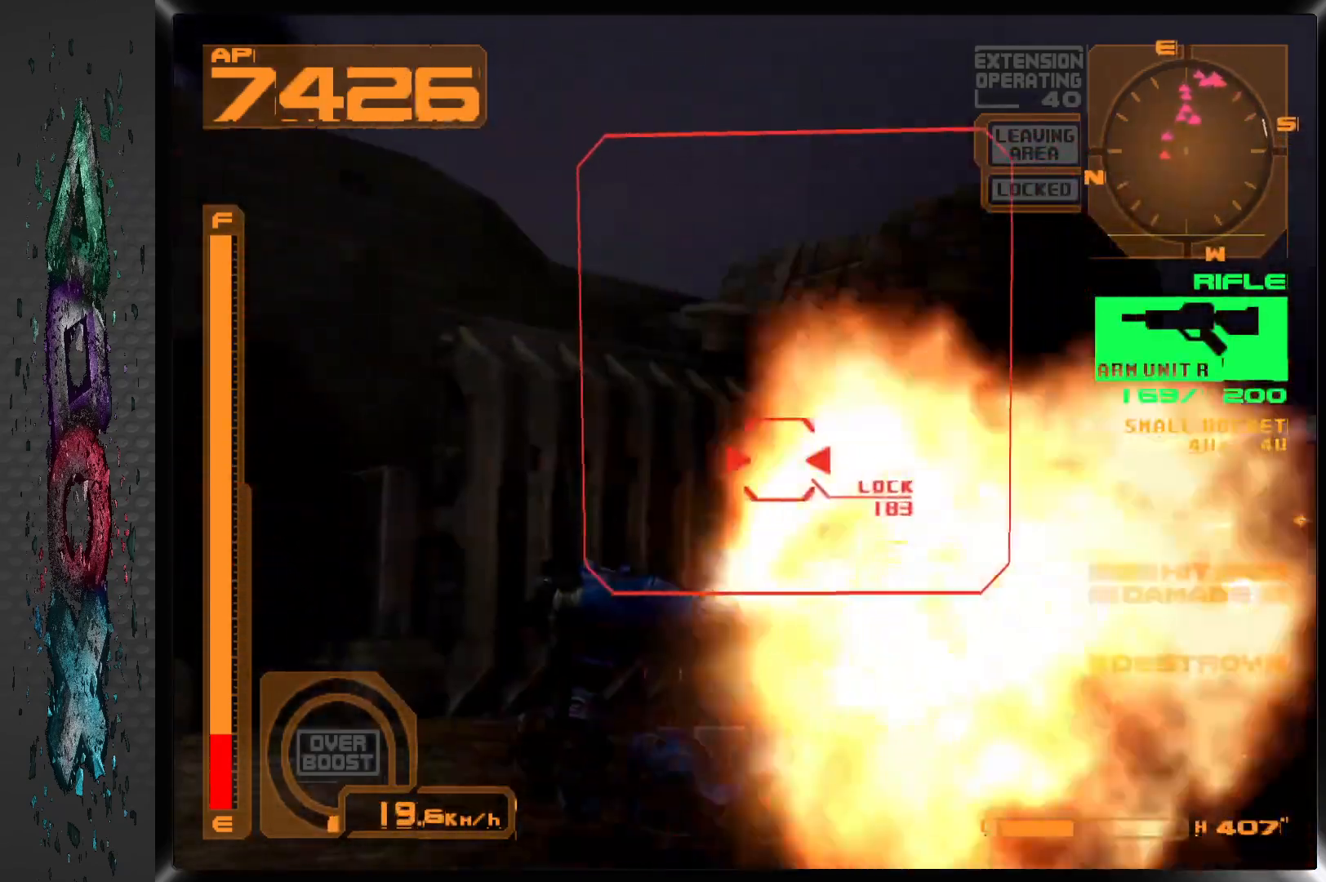
{"dt_ms": 500, "buttons": ["L1", "DPAD_RIGHT"], "left_stick": "center", "right_stick": "center", "events": [[133, "DPAD_RIGHT", "down"]]}
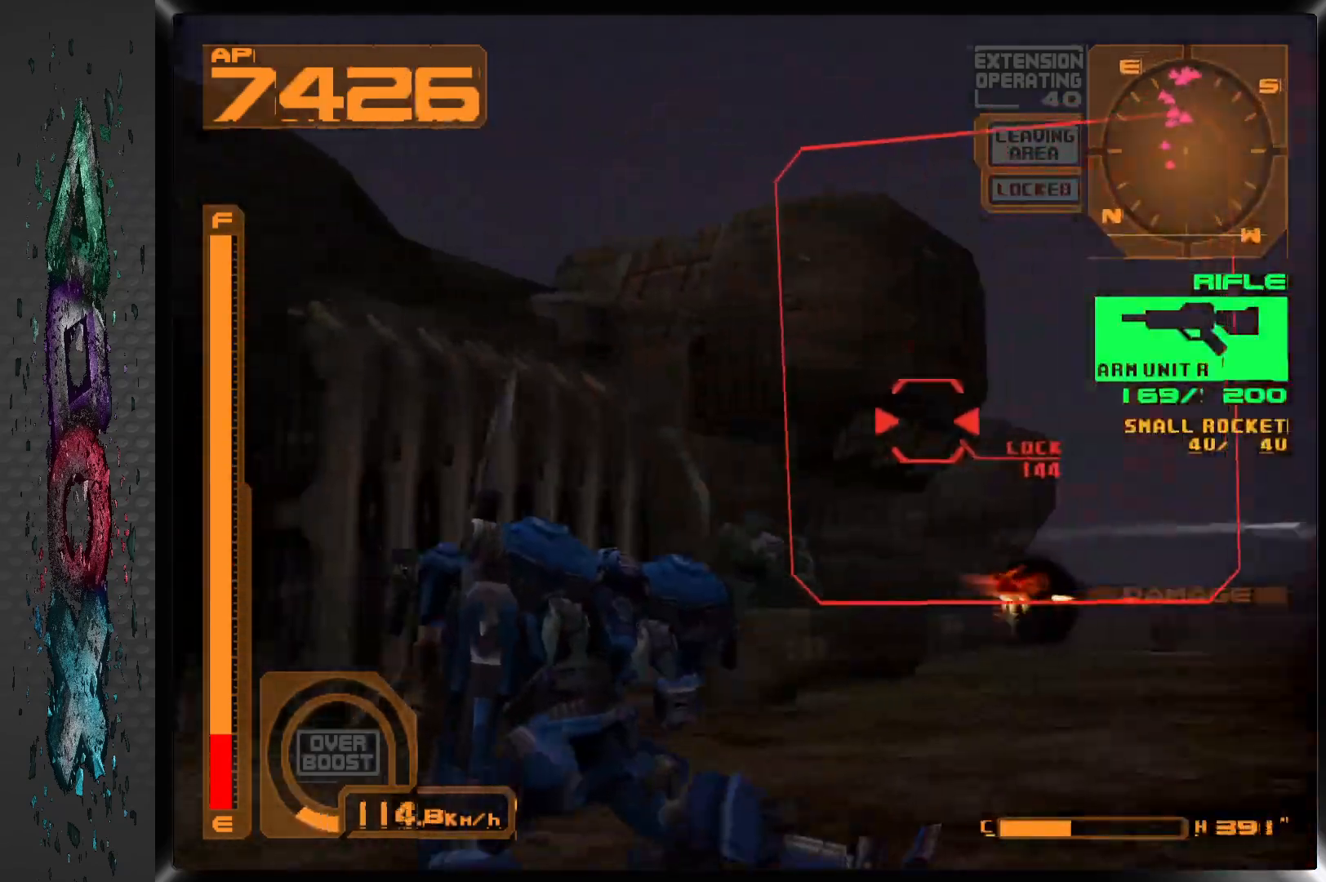
{"dt_ms": 500, "buttons": ["SQUARE"], "left_stick": "center", "right_stick": "center", "events": [[217, "DPAD_RIGHT", "up"], [383, "SQUARE", "down"], [483, "L1", "up"]]}
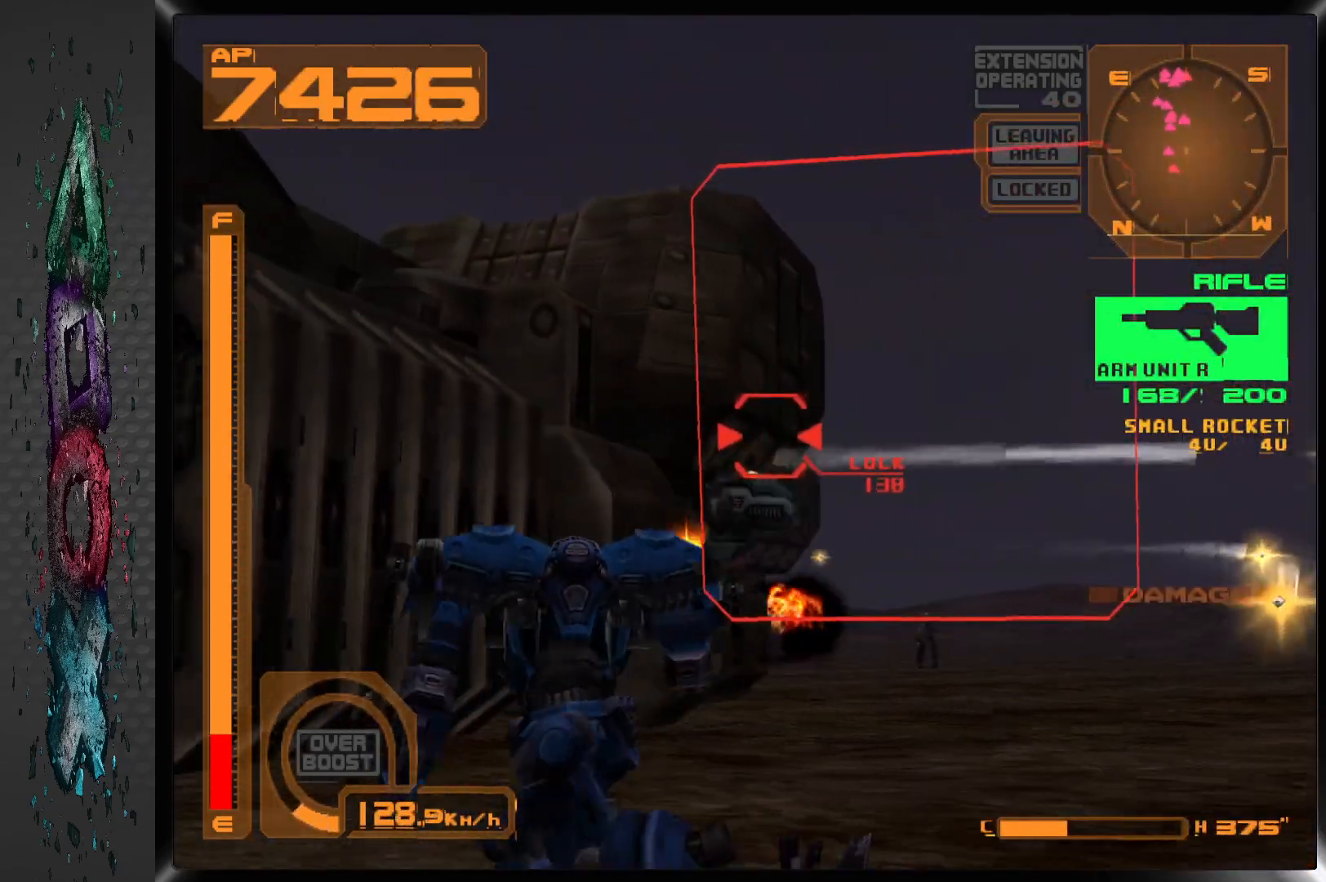
{"dt_ms": 500, "buttons": ["SQUARE", "DPAD_LEFT"], "left_stick": "center", "right_stick": "center", "events": [[317, "DPAD_LEFT", "down"]]}
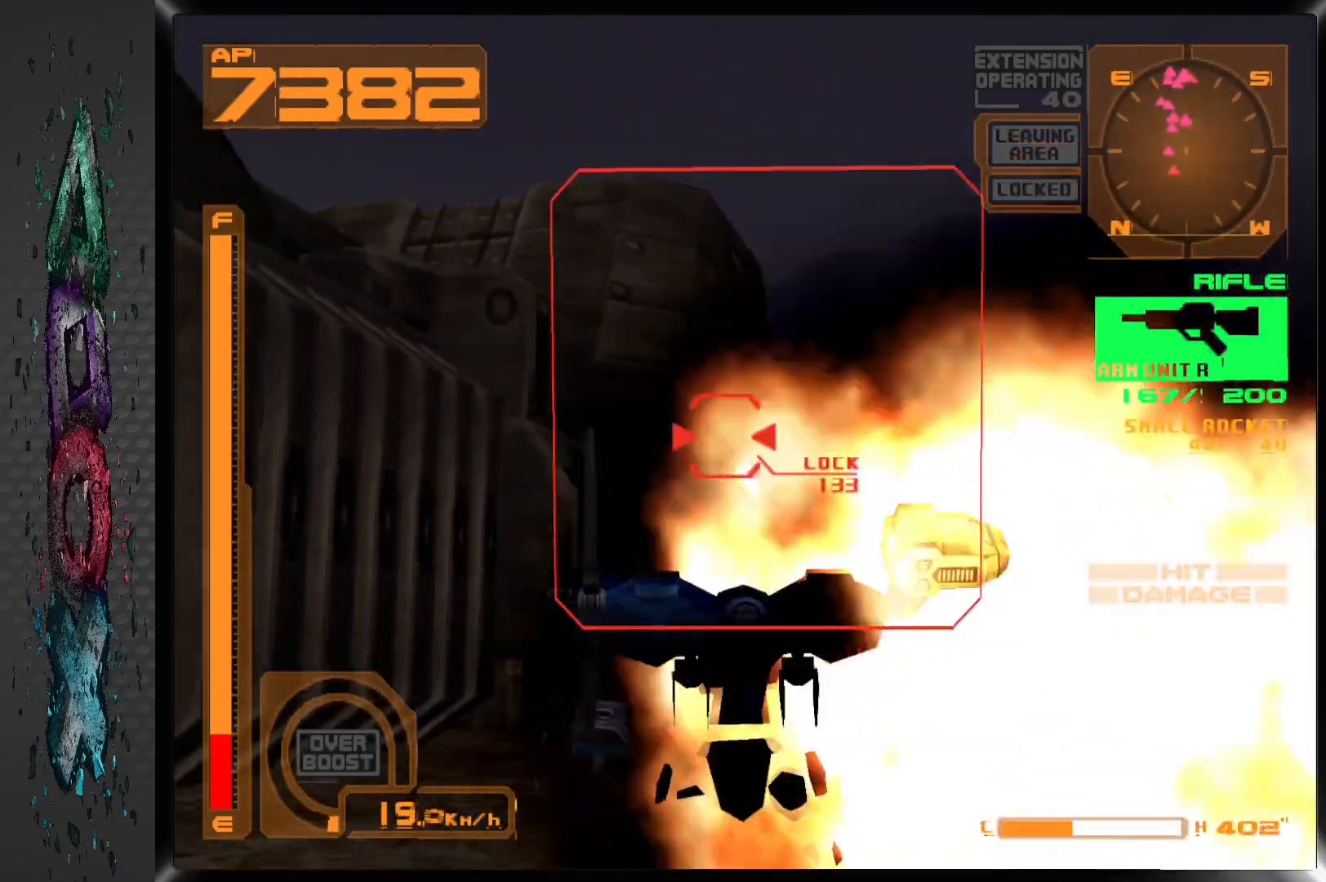
{"dt_ms": 500, "buttons": ["SQUARE"], "left_stick": "center", "right_stick": "center", "events": [[417, "DPAD_LEFT", "up"]]}
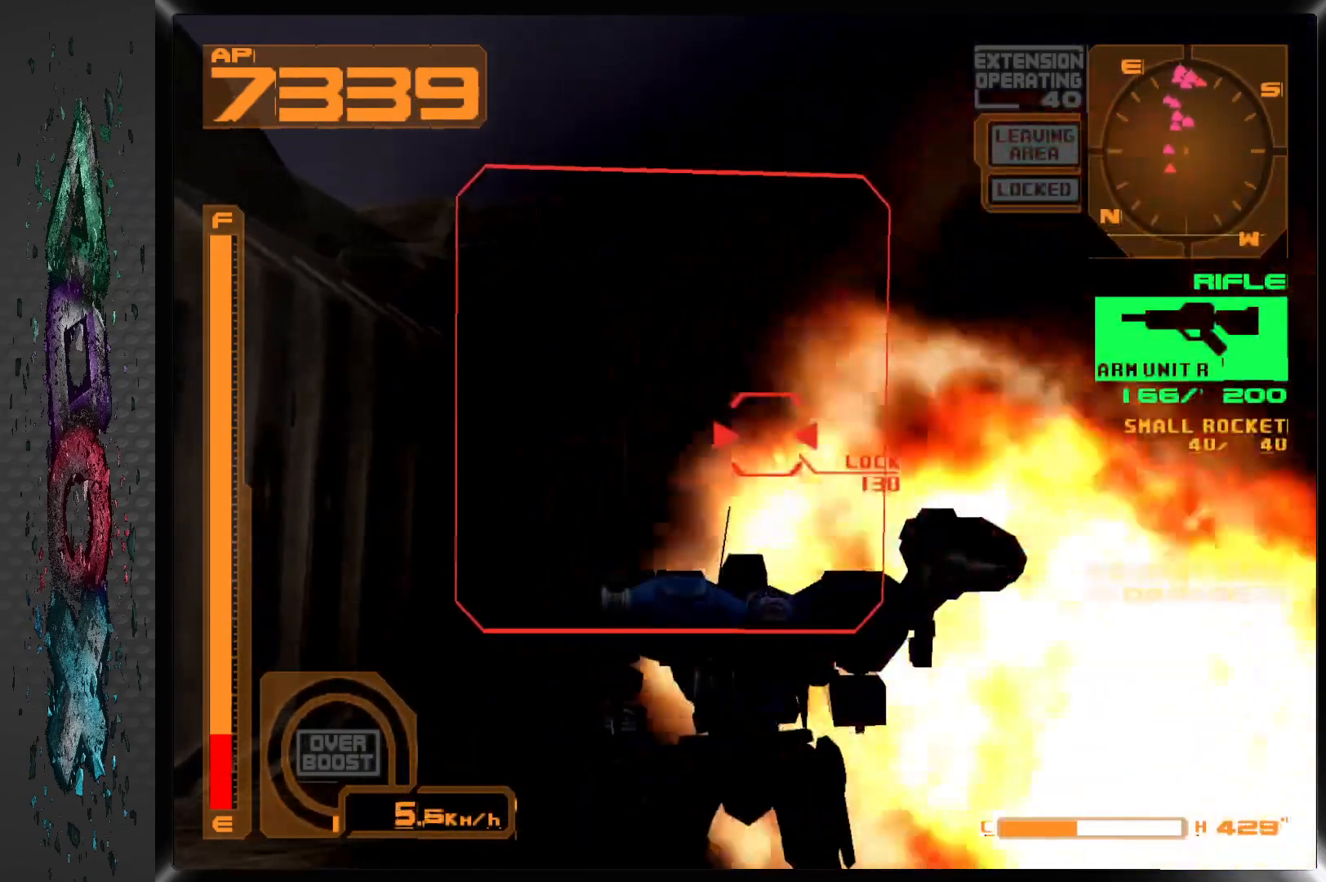
{"dt_ms": 500, "buttons": ["SQUARE"], "left_stick": "center", "right_stick": "center", "events": []}
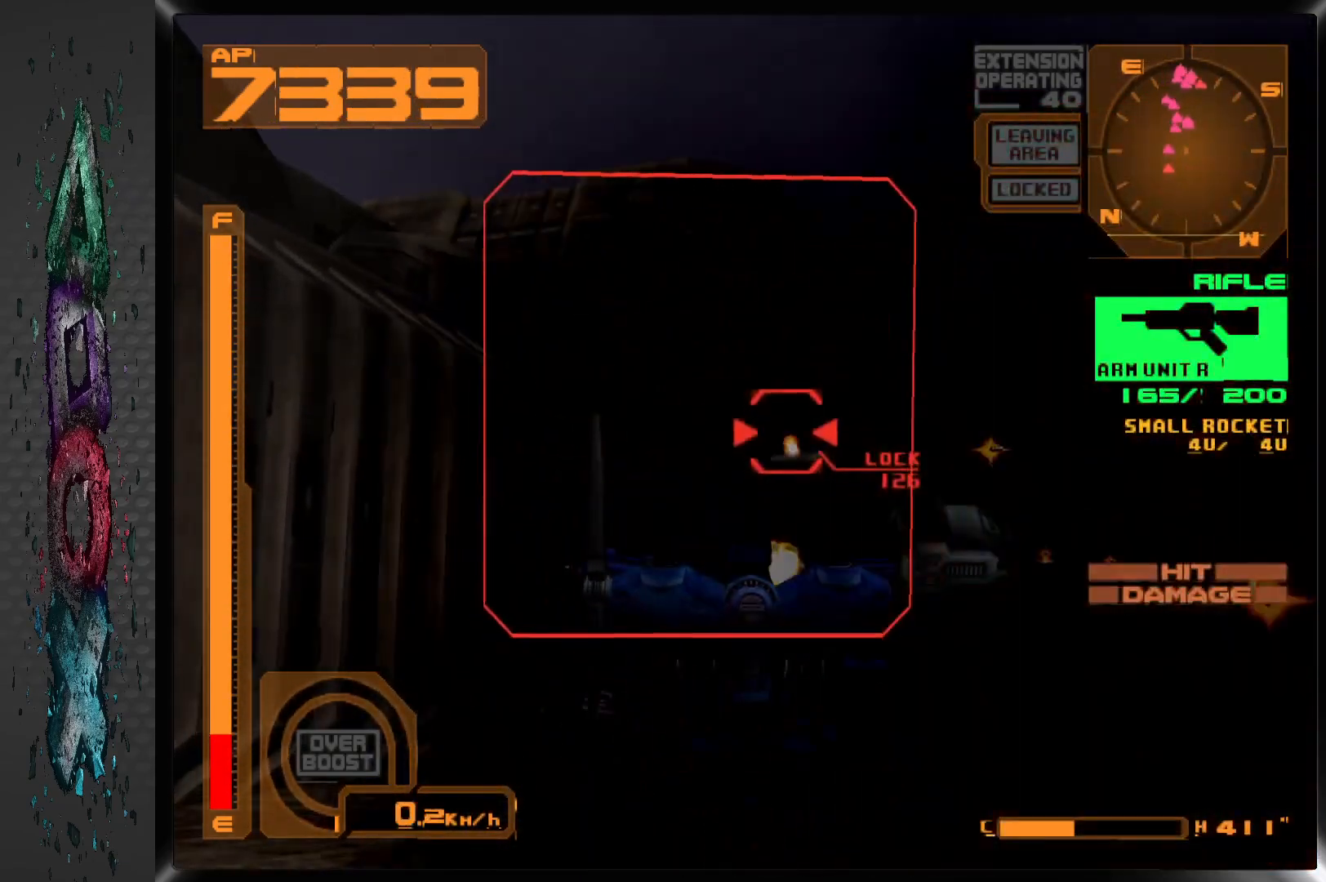
{"dt_ms": 500, "buttons": ["SQUARE"], "left_stick": "center", "right_stick": "center", "events": []}
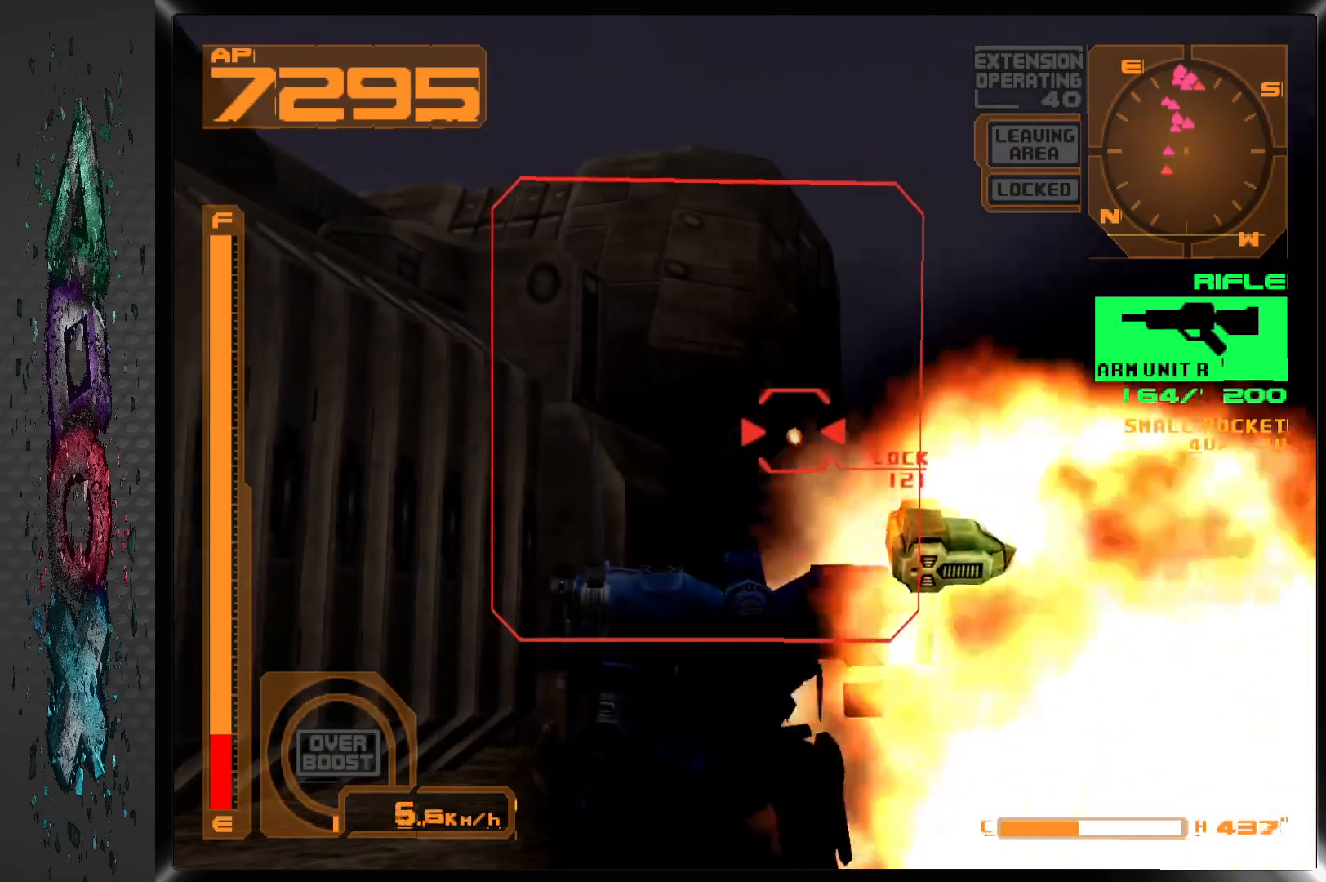
{"dt_ms": 500, "buttons": ["SQUARE", "DPAD_DOWN"], "left_stick": "center", "right_stick": "center", "events": [[17, "DPAD_DOWN", "down"], [217, "R2", "down"], [417, "R2", "up"]]}
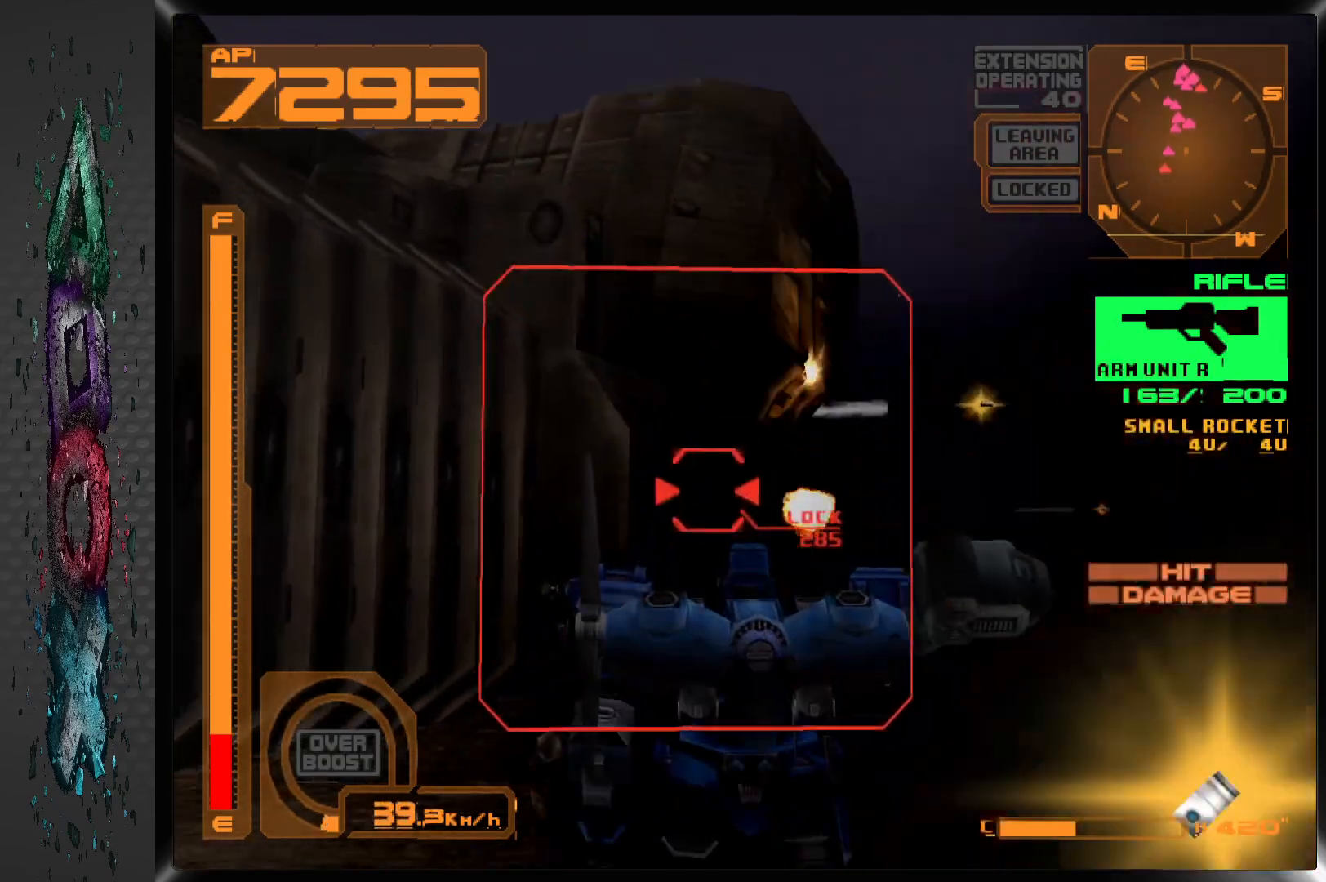
{"dt_ms": 500, "buttons": ["SQUARE", "L2", "DPAD_DOWN"], "left_stick": "center", "right_stick": "center", "events": [[200, "R1", "down"], [283, "R1", "up"], [467, "L2", "down"]]}
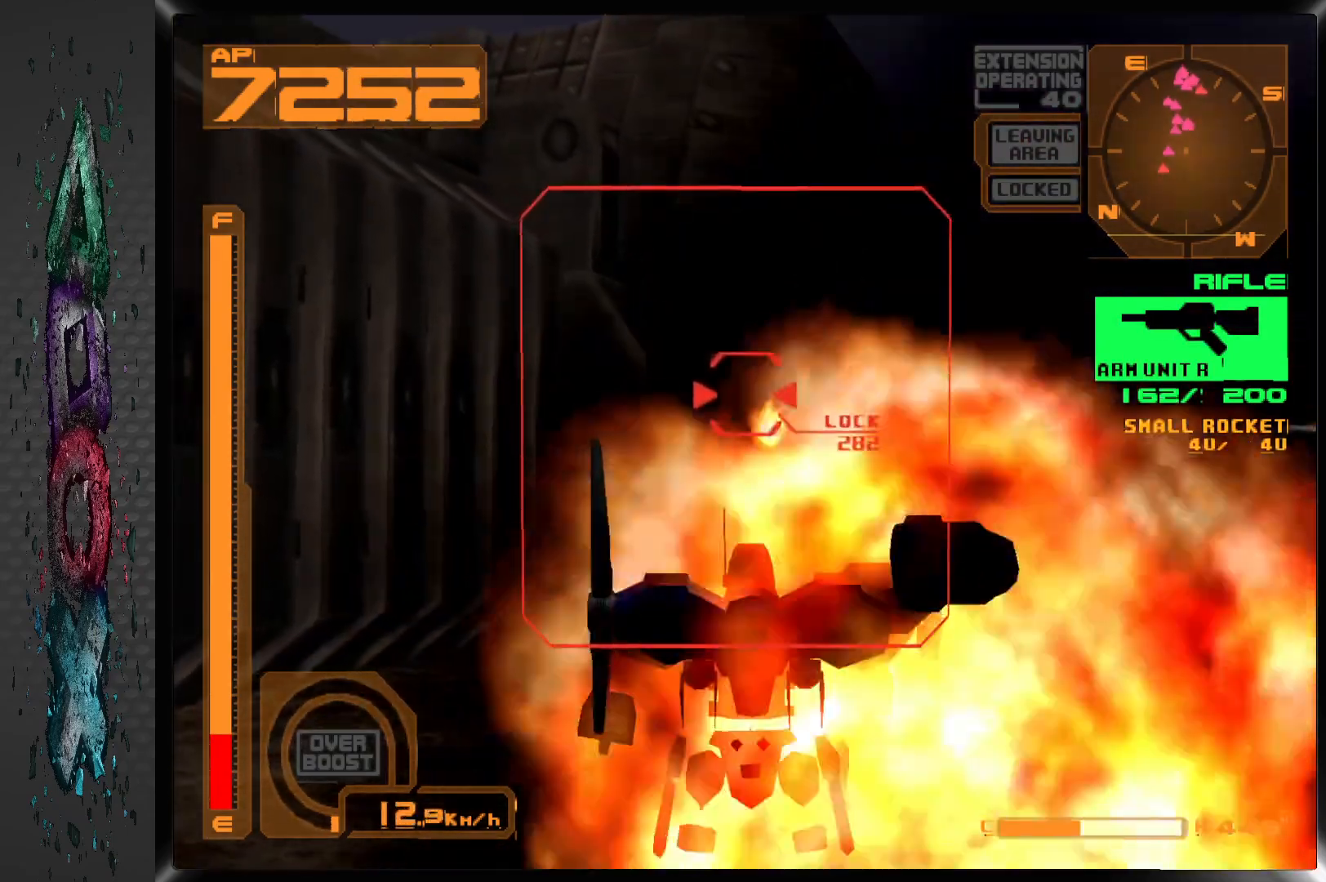
{"dt_ms": 500, "buttons": ["SQUARE", "DPAD_DOWN"], "left_stick": "center", "right_stick": "center", "events": [[133, "L2", "up"], [250, "R1", "down"], [467, "R1", "up"]]}
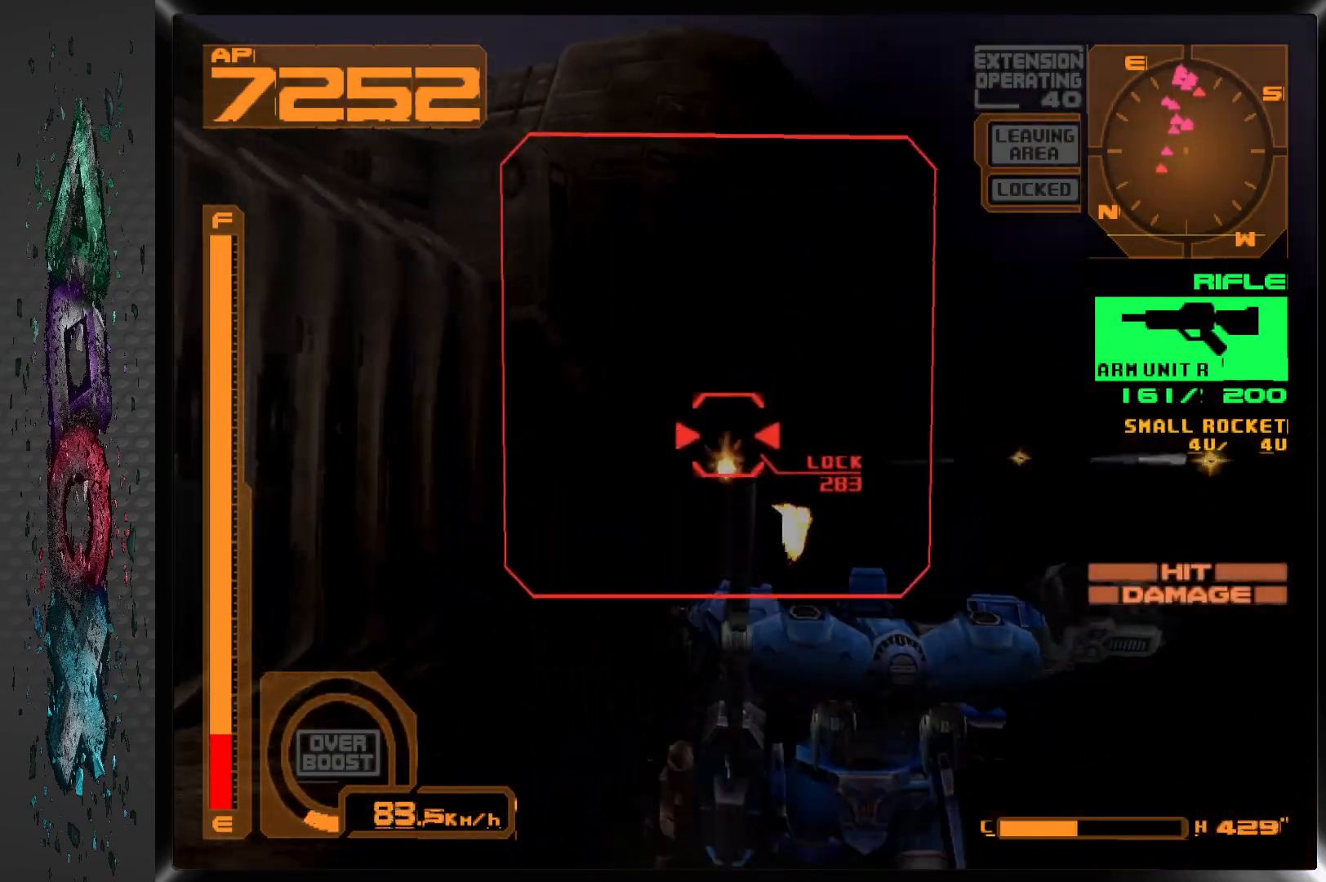
{"dt_ms": 500, "buttons": ["SQUARE", "DPAD_DOWN"], "left_stick": "center", "right_stick": "center", "events": [[67, "L2", "down"], [217, "L2", "up"]]}
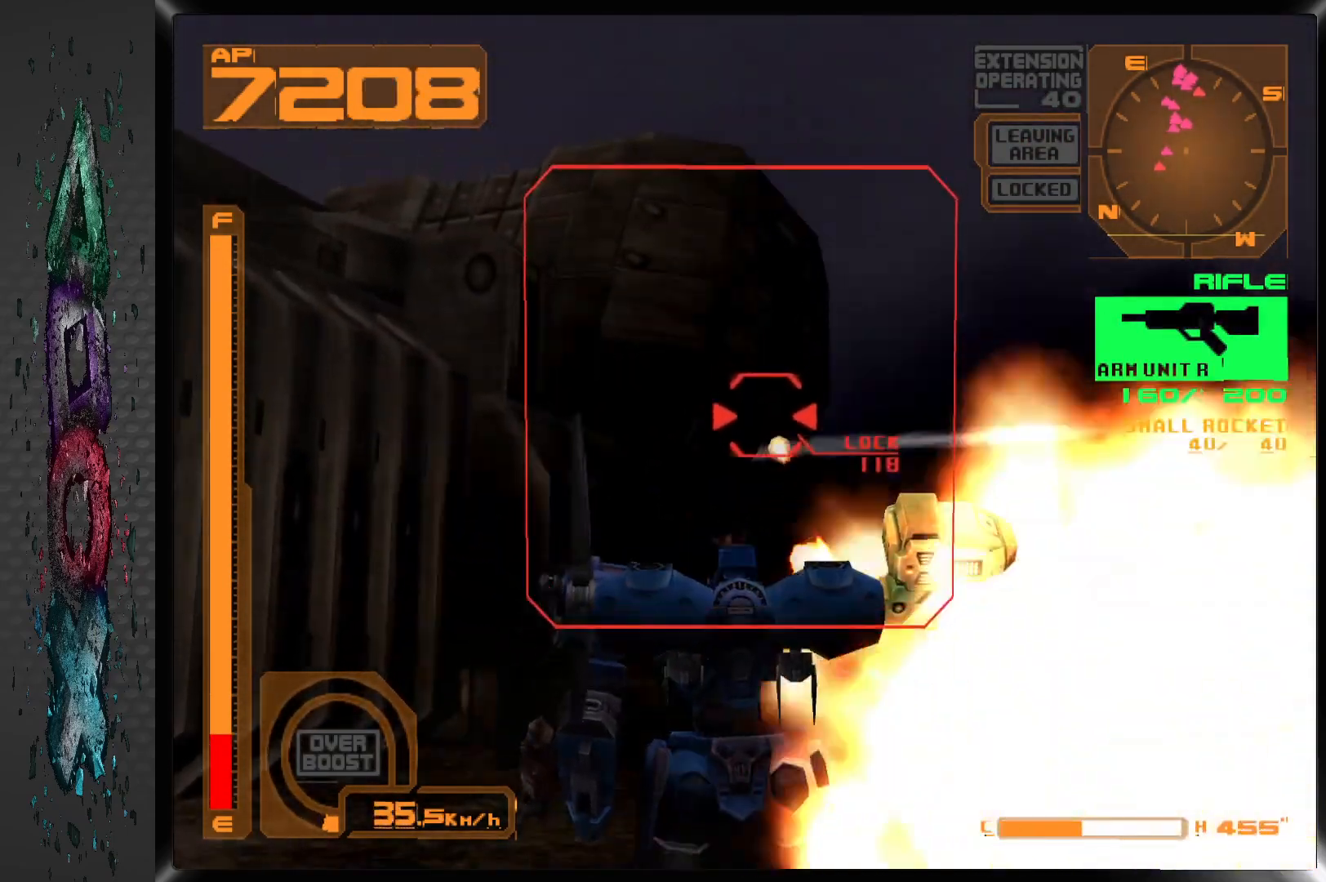
{"dt_ms": 500, "buttons": ["SQUARE", "R1", "DPAD_LEFT"], "left_stick": "center", "right_stick": "center", "events": [[67, "DPAD_DOWN", "up"], [67, "R1", "down"], [317, "DPAD_LEFT", "down"]]}